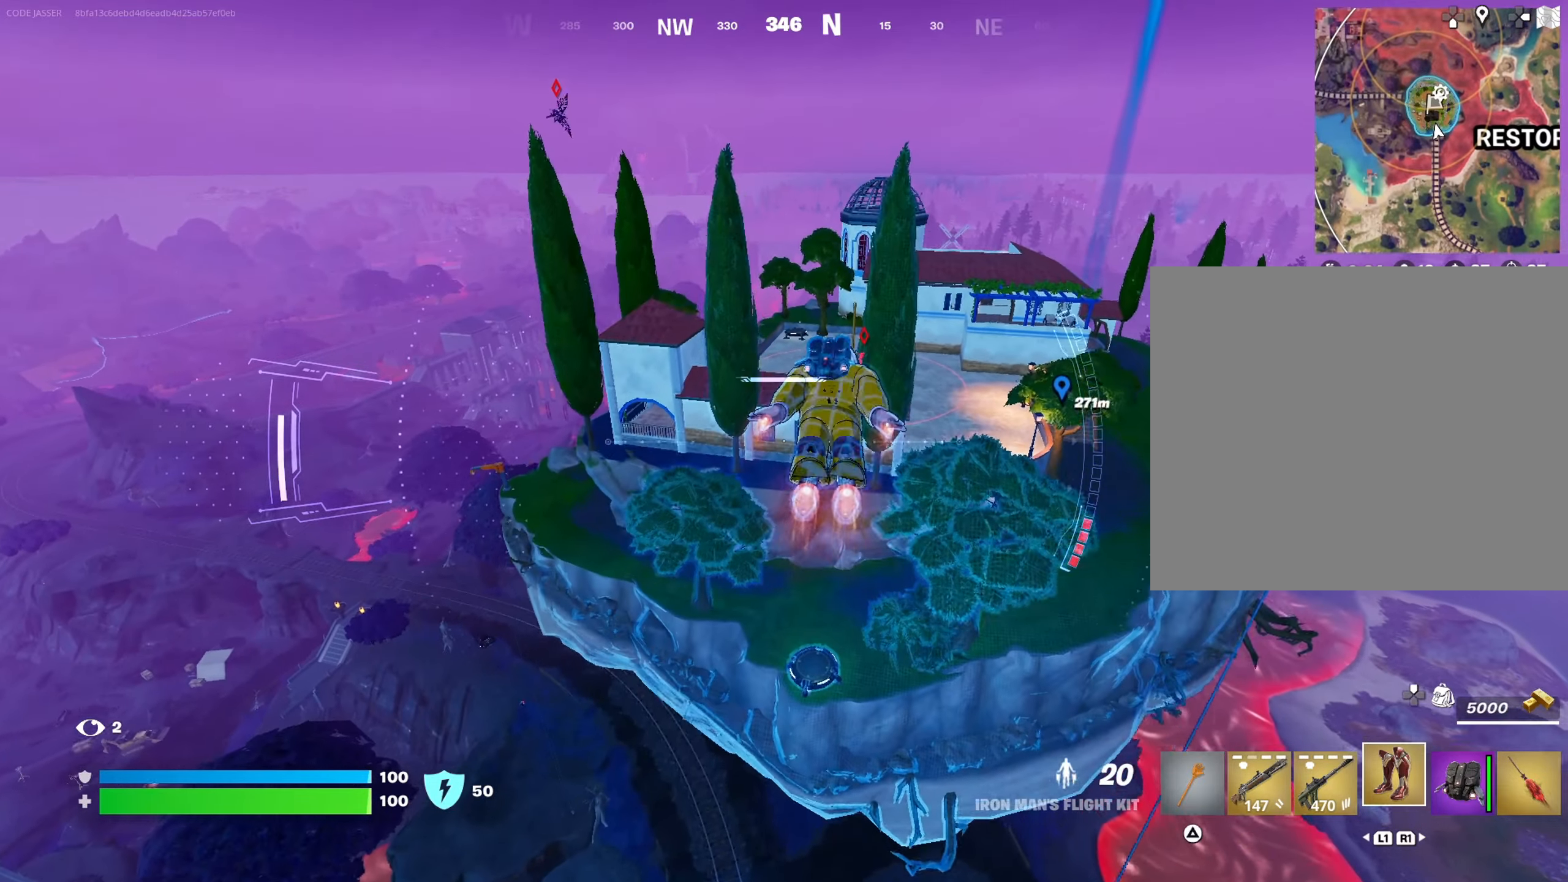
Gameplay with a controller (PlayStation layout); each line is a JSON object with the inputs held at the frame after it. "events" lists button and stick changes between this image and that frame as [ms after this image, input, new state], when the widget could be followed in between.
{"buttons": [], "left_stick": "up", "right_stick": "center", "events": []}
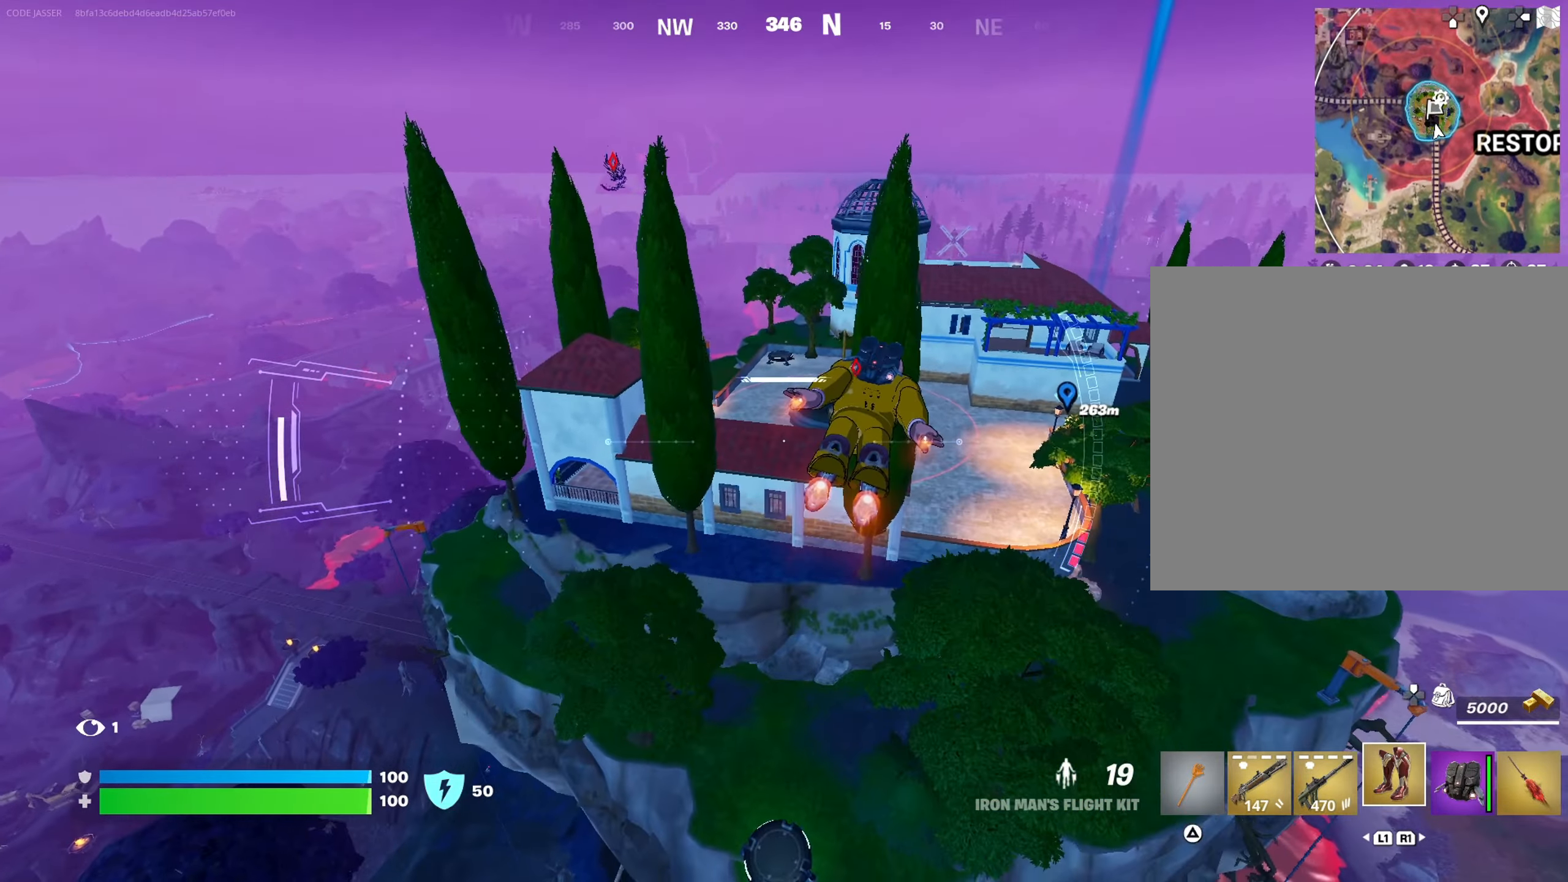
{"buttons": [], "left_stick": "up-left", "right_stick": "center", "events": [[17, "left_stick", "up-left"], [250, "right_stick", "left"], [367, "right_stick", "center"]]}
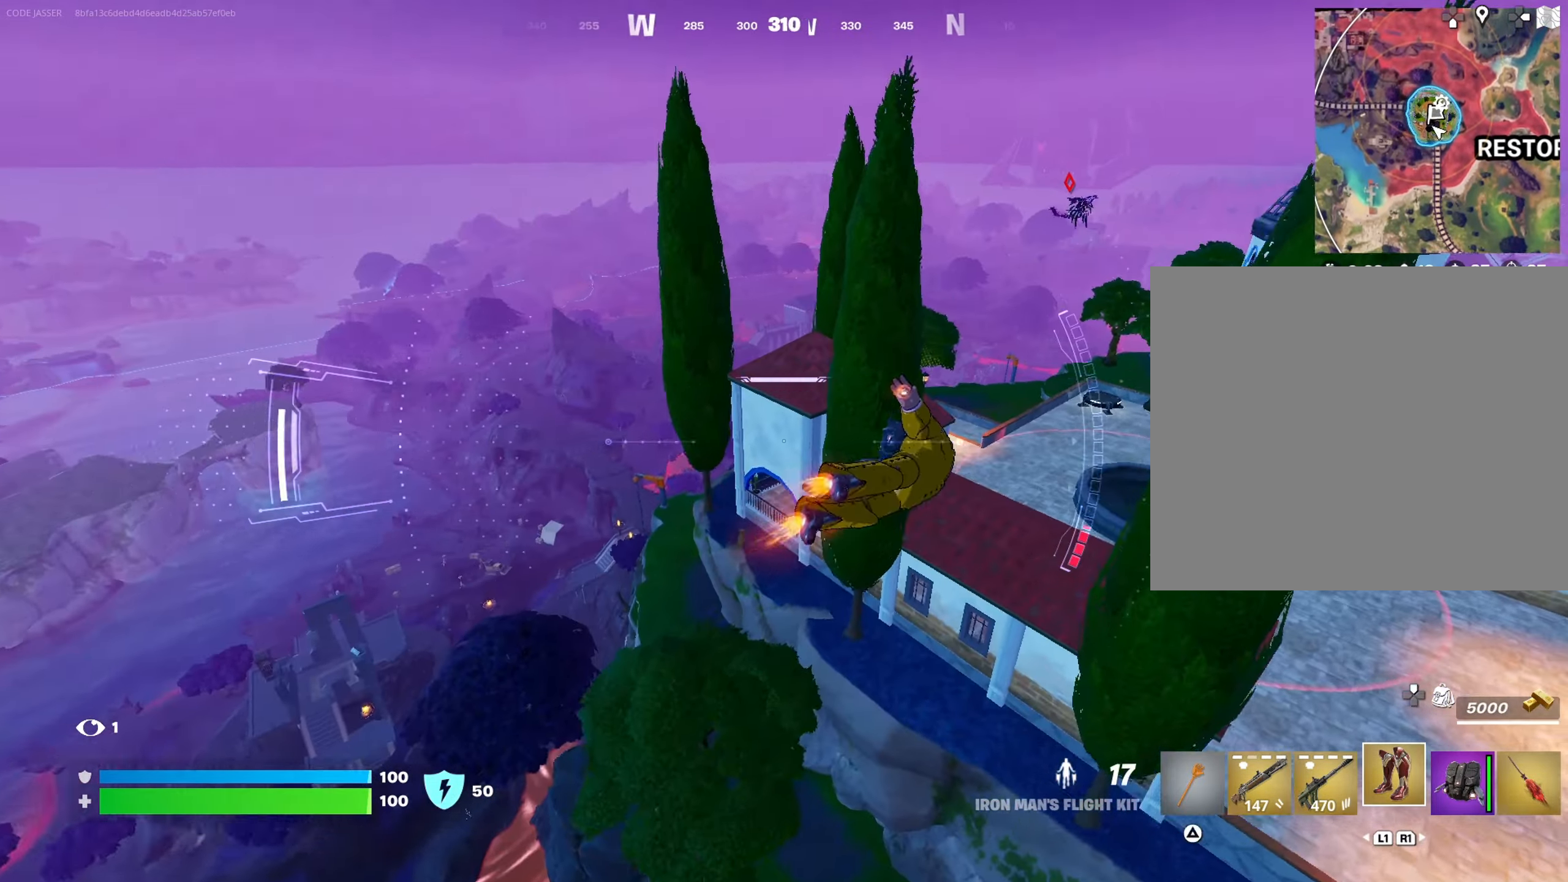
{"buttons": [], "left_stick": "up-left", "right_stick": "center", "events": [[83, "right_stick", "right"], [150, "right_stick", "center"]]}
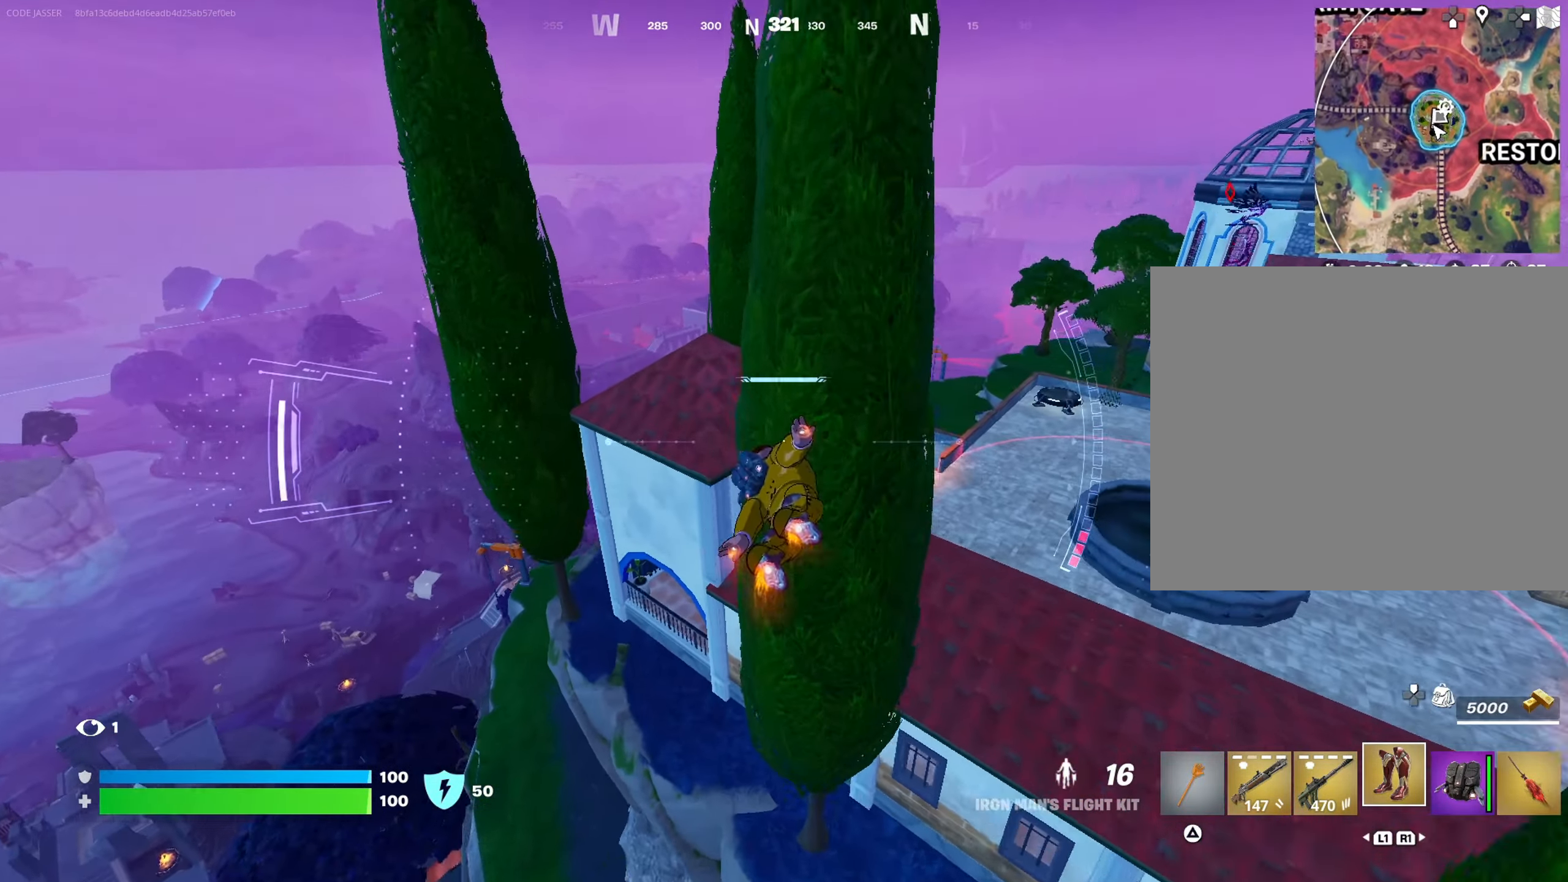
{"buttons": [], "left_stick": "down", "right_stick": "center", "events": [[33, "left_stick", "up-right"], [33, "right_stick", "right"], [117, "right_stick", "center"], [367, "left_stick", "down"]]}
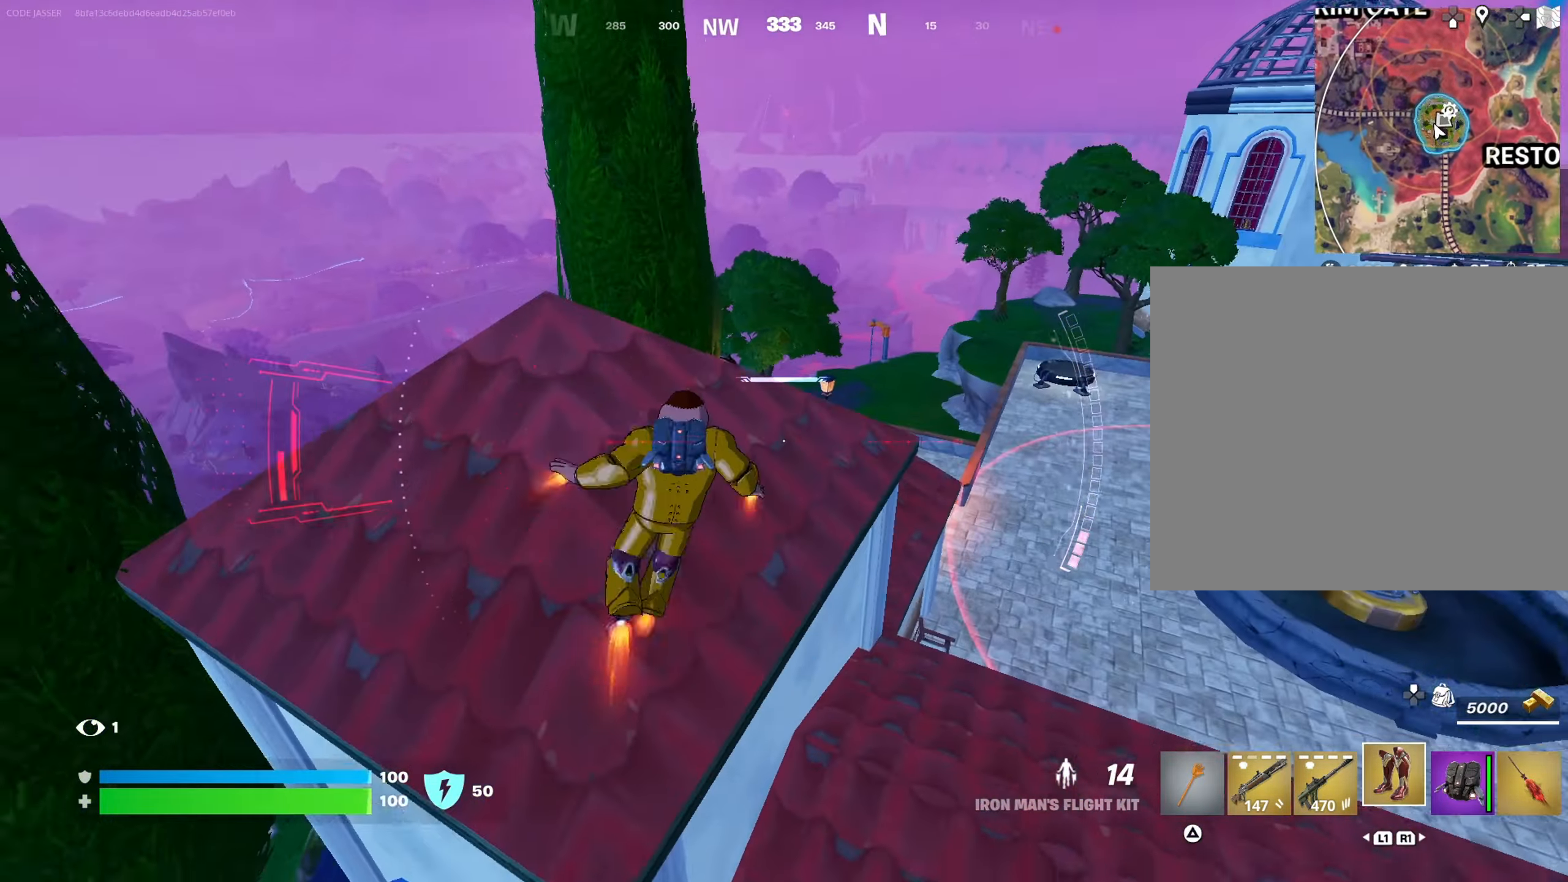
{"buttons": [], "left_stick": "right", "right_stick": "center", "events": [[150, "L1", "down"], [183, "right_stick", "right"], [267, "L1", "up"], [417, "right_stick", "center"], [483, "left_stick", "right"]]}
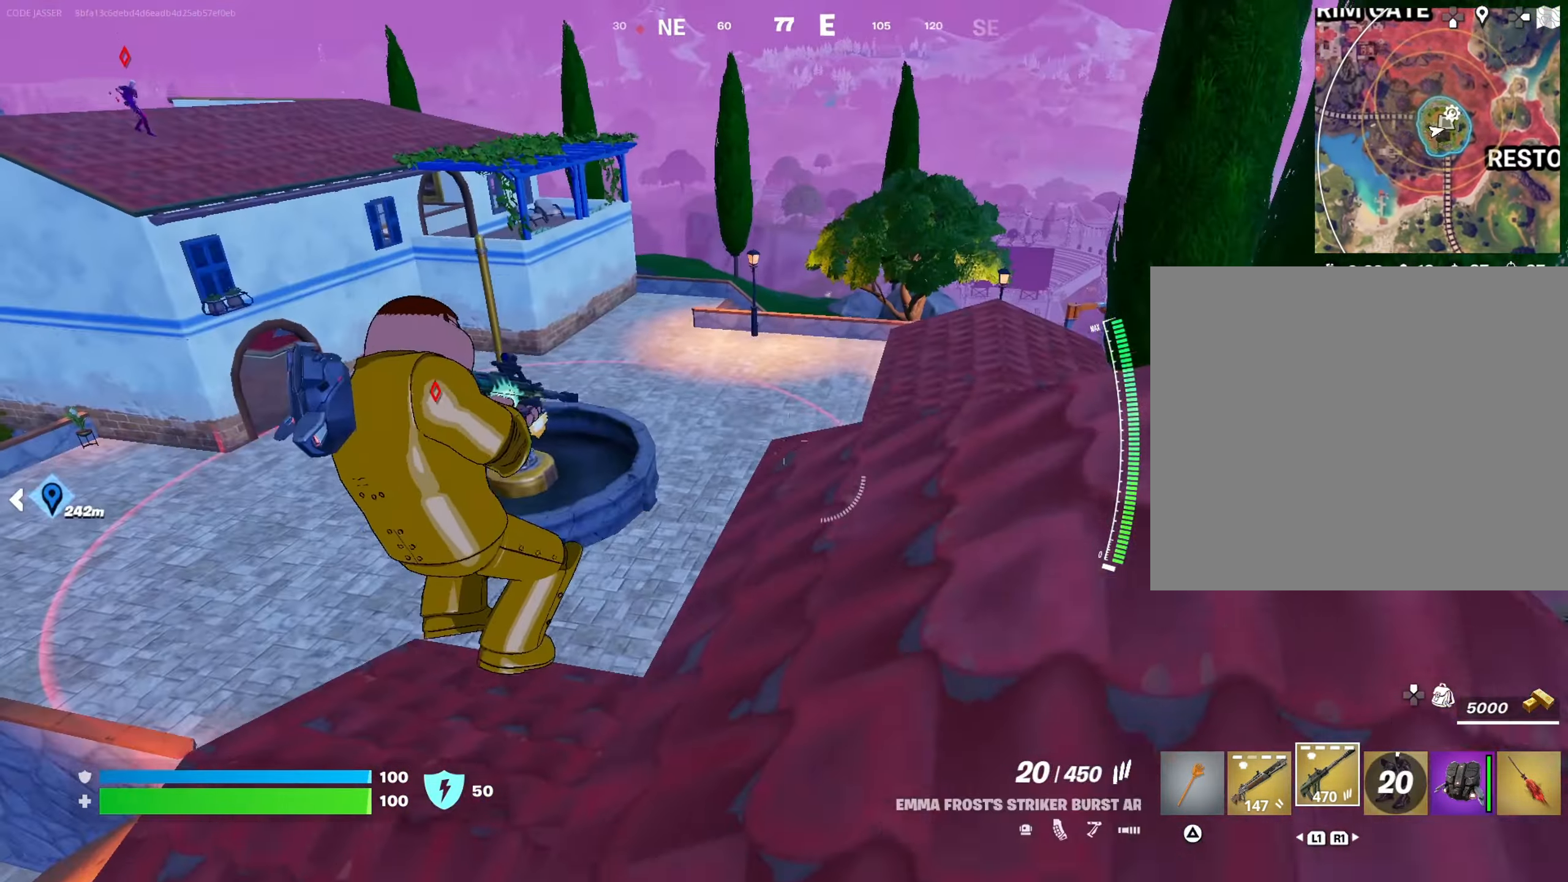
{"buttons": [], "left_stick": "up", "right_stick": "center", "events": [[83, "left_stick", "up-right"], [83, "right_stick", "left"], [233, "right_stick", "center"], [383, "right_stick", "up"], [467, "right_stick", "center"], [483, "left_stick", "up"]]}
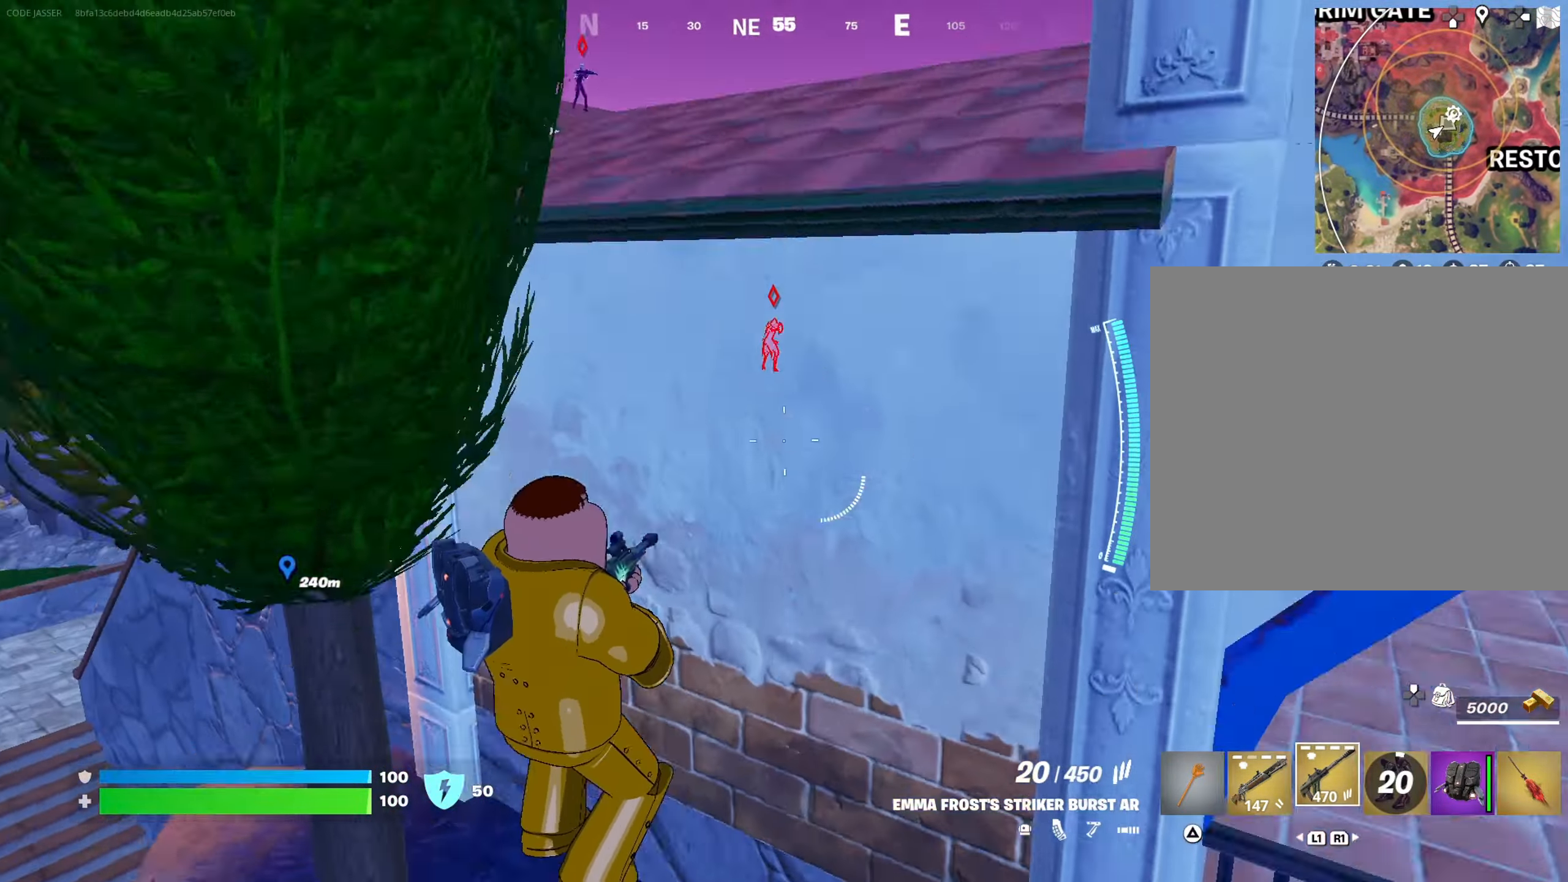
{"buttons": [], "left_stick": "up-left", "right_stick": "left", "events": [[17, "CROSS", "down"], [183, "left_stick", "up-left"], [267, "CROSS", "up"], [400, "L3", "down"], [433, "right_stick", "left"], [483, "L3", "up"]]}
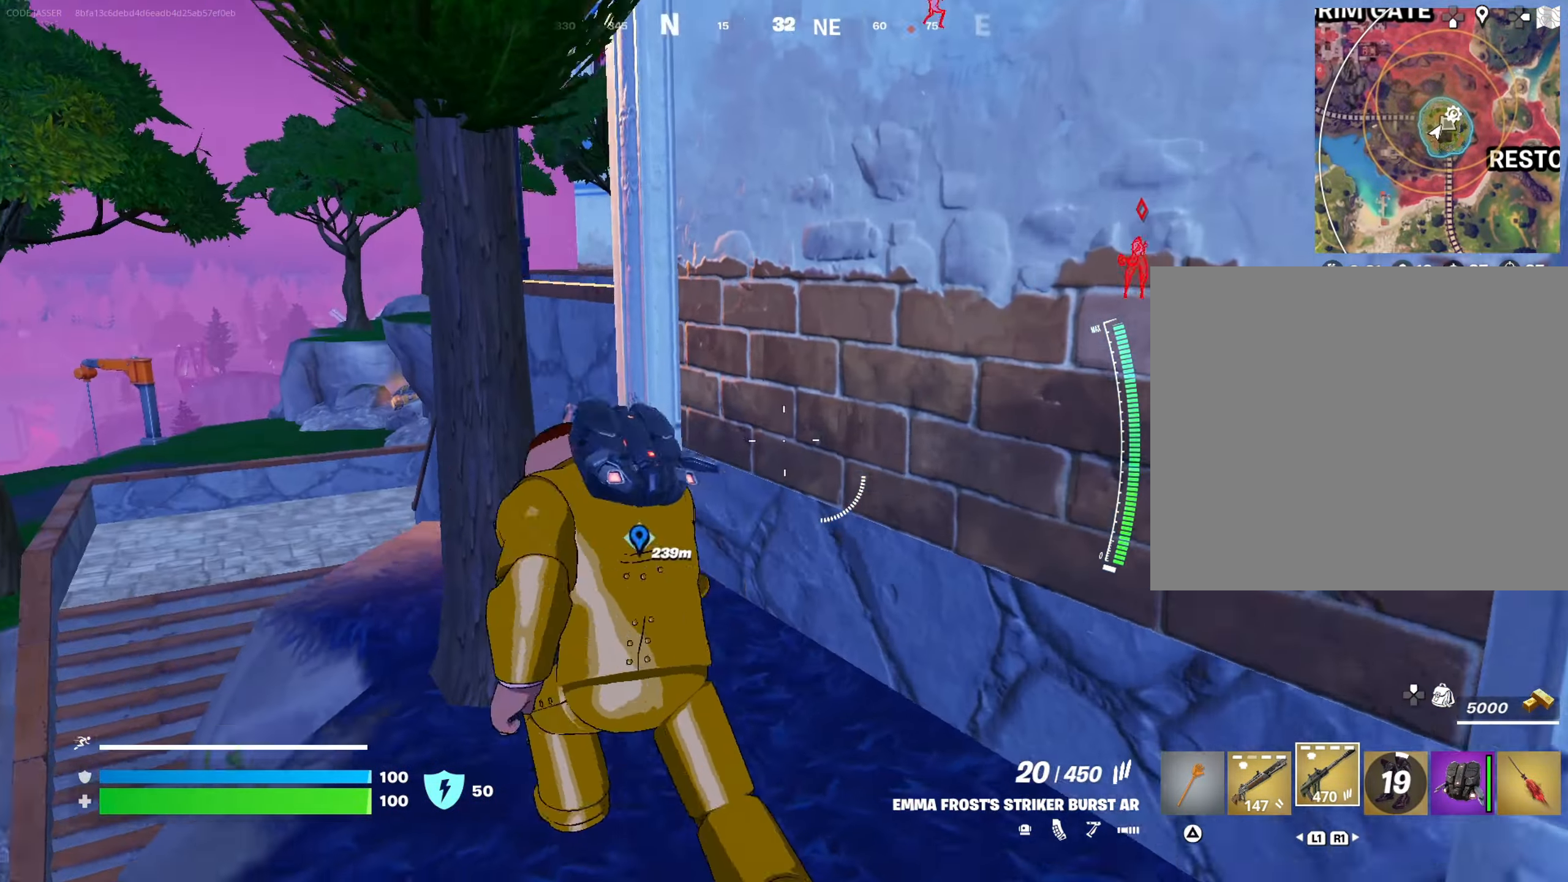
{"buttons": [], "left_stick": "up", "right_stick": "center", "events": [[33, "right_stick", "center"], [383, "right_stick", "right"], [400, "left_stick", "up"], [500, "right_stick", "center"]]}
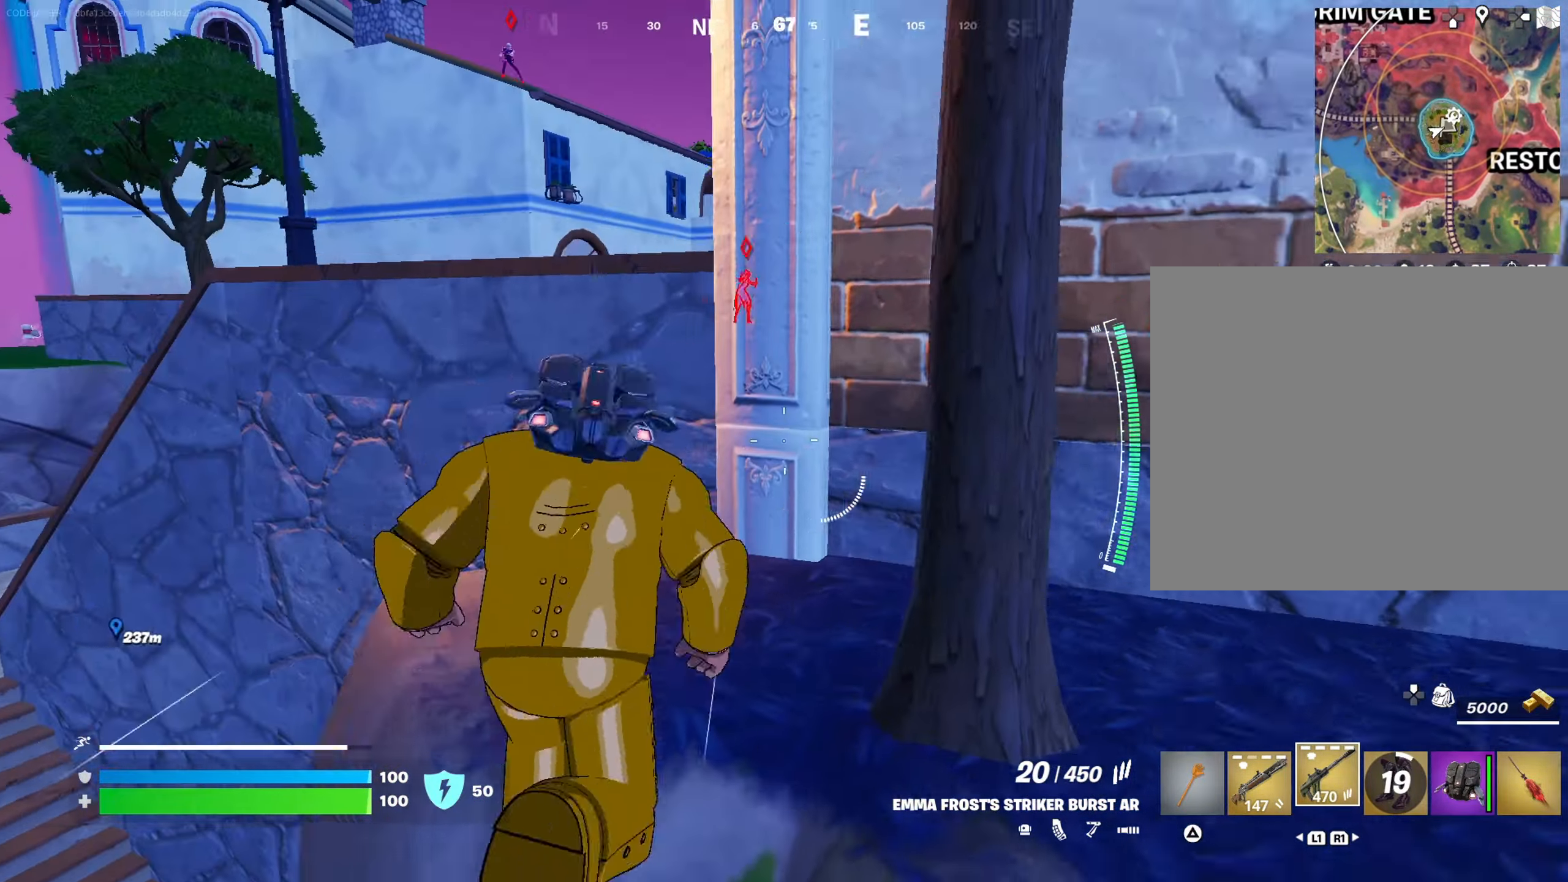
{"buttons": [], "left_stick": "up-left", "right_stick": "center", "events": [[83, "CROSS", "down"], [167, "CROSS", "up"], [167, "left_stick", "center"], [267, "left_stick", "right"], [350, "left_stick", "up-left"]]}
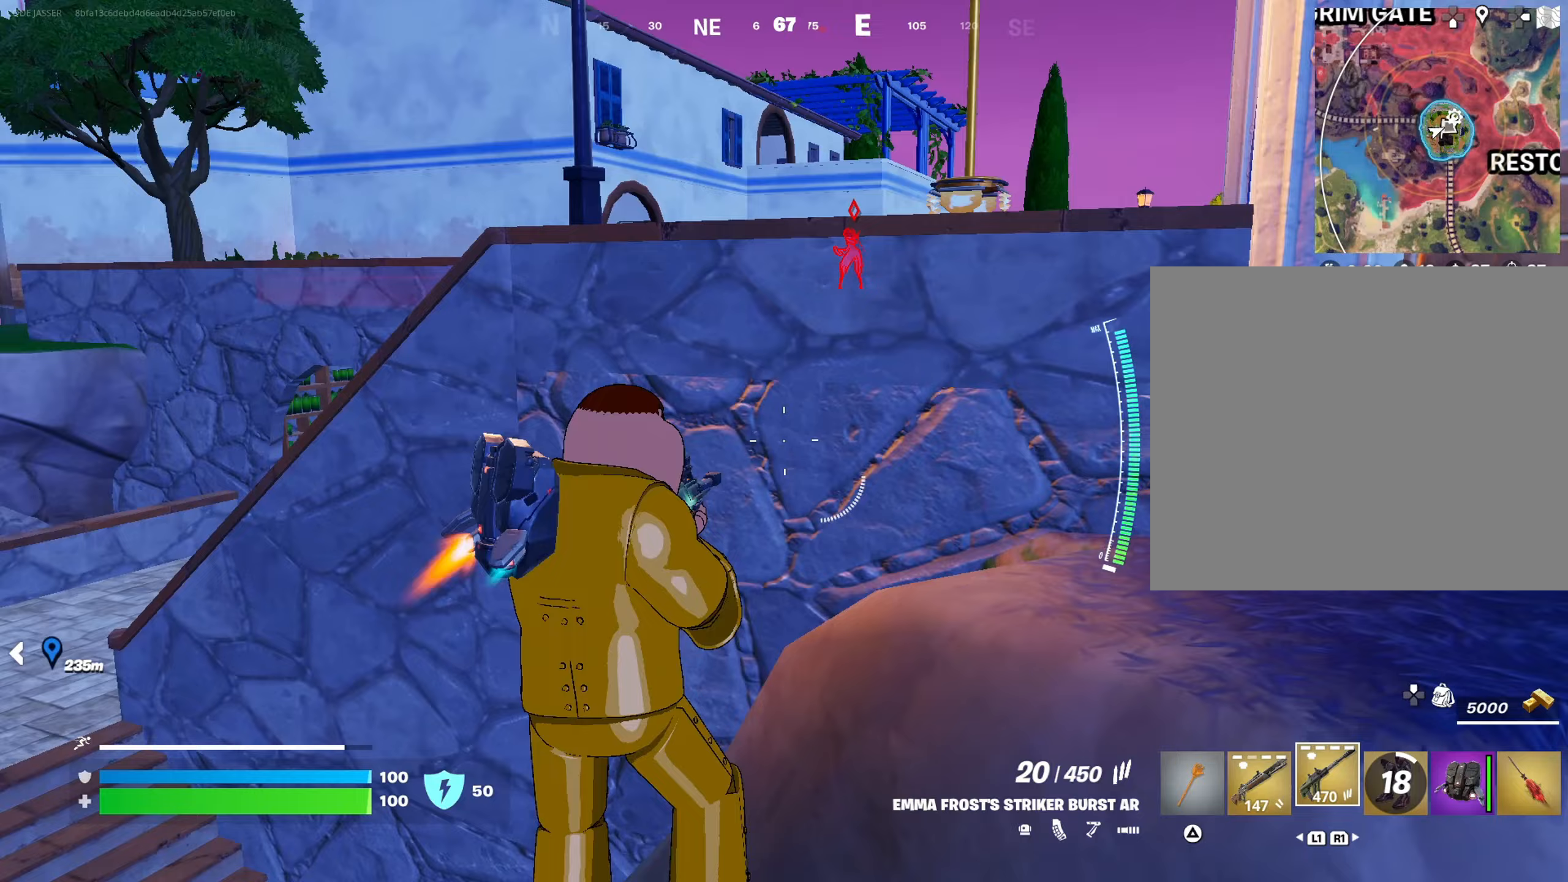
{"buttons": [], "left_stick": "up-left", "right_stick": "center", "events": [[200, "right_stick", "up"], [400, "R3", "down"], [400, "right_stick", "center"], [467, "R3", "up"]]}
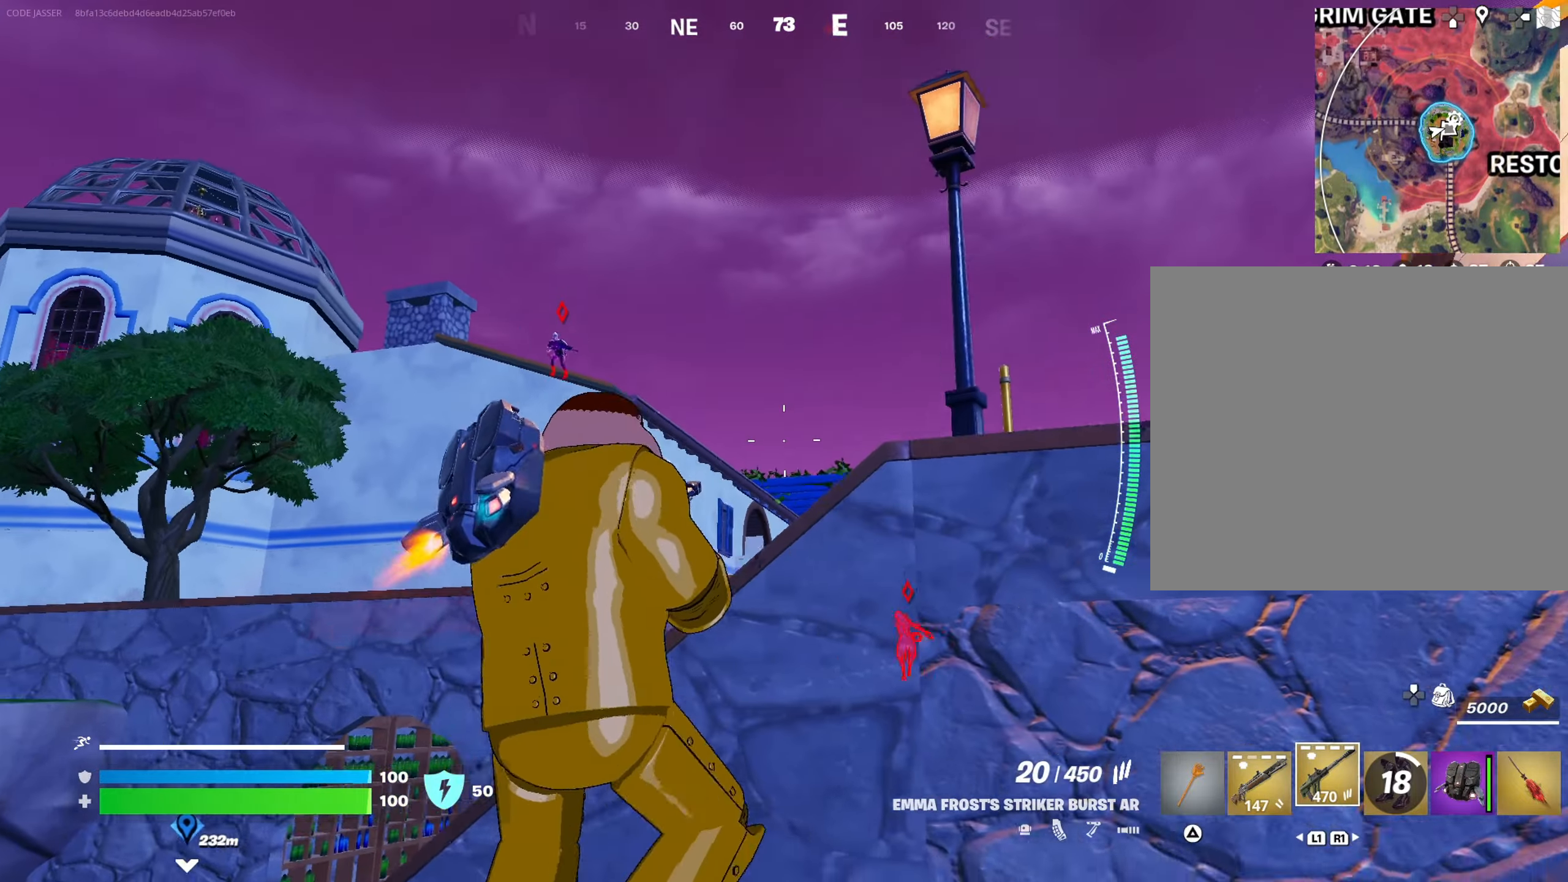
{"buttons": ["L2"], "left_stick": "up-right", "right_stick": "center", "events": [[267, "right_stick", "up-left"], [367, "right_stick", "center"], [383, "L2", "down"], [450, "left_stick", "up-right"]]}
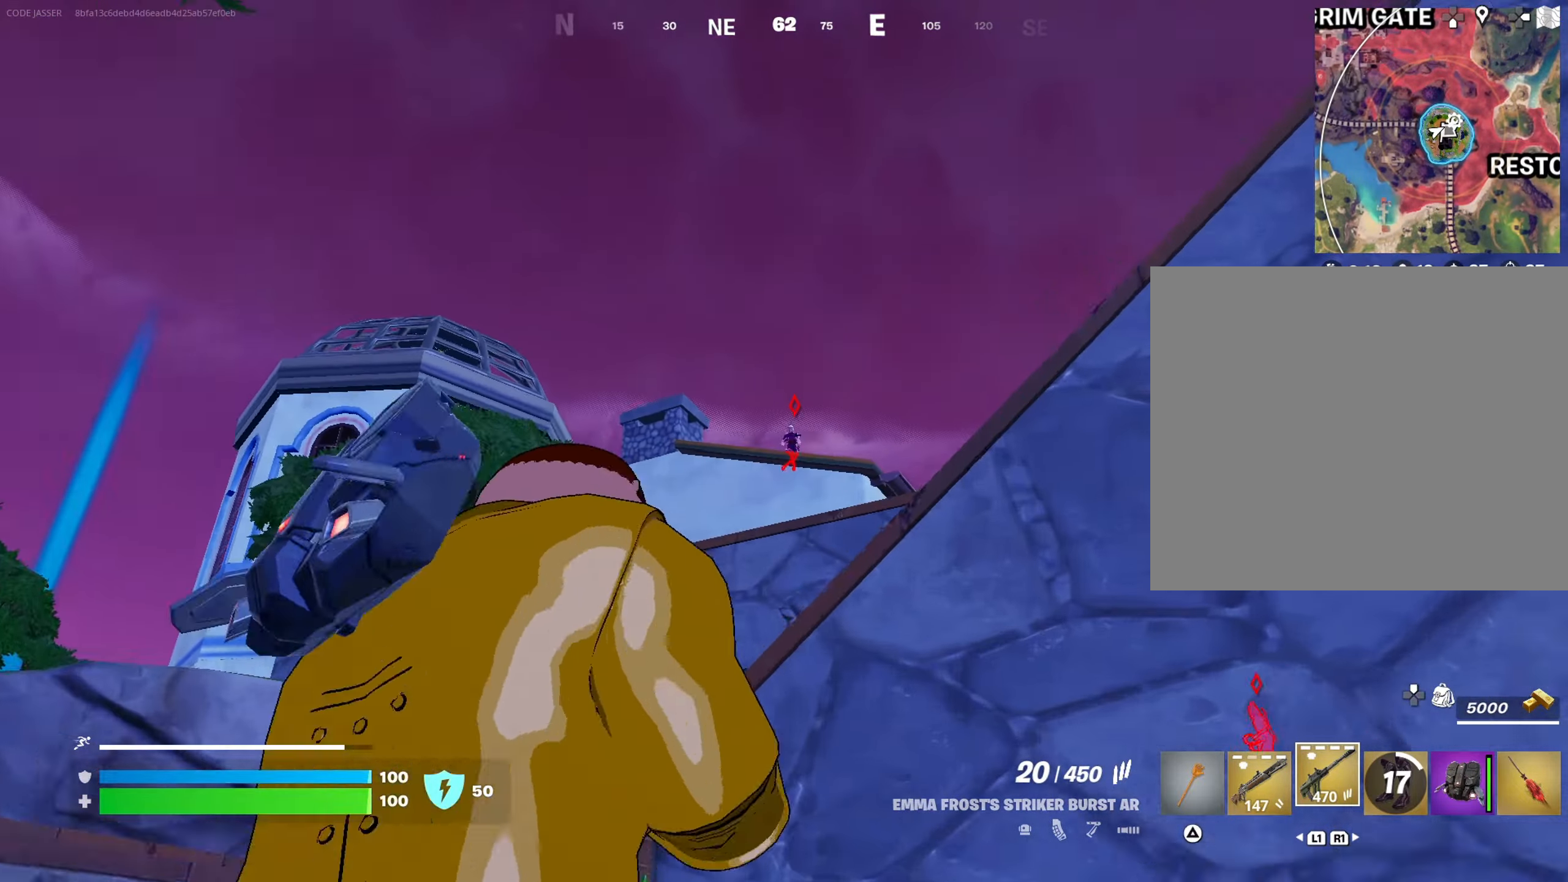
{"buttons": ["L2", "R2"], "left_stick": "down-left", "right_stick": "center", "events": [[250, "left_stick", "up-left"], [283, "right_stick", "left"], [300, "R2", "down"], [350, "left_stick", "down-left"], [367, "right_stick", "center"]]}
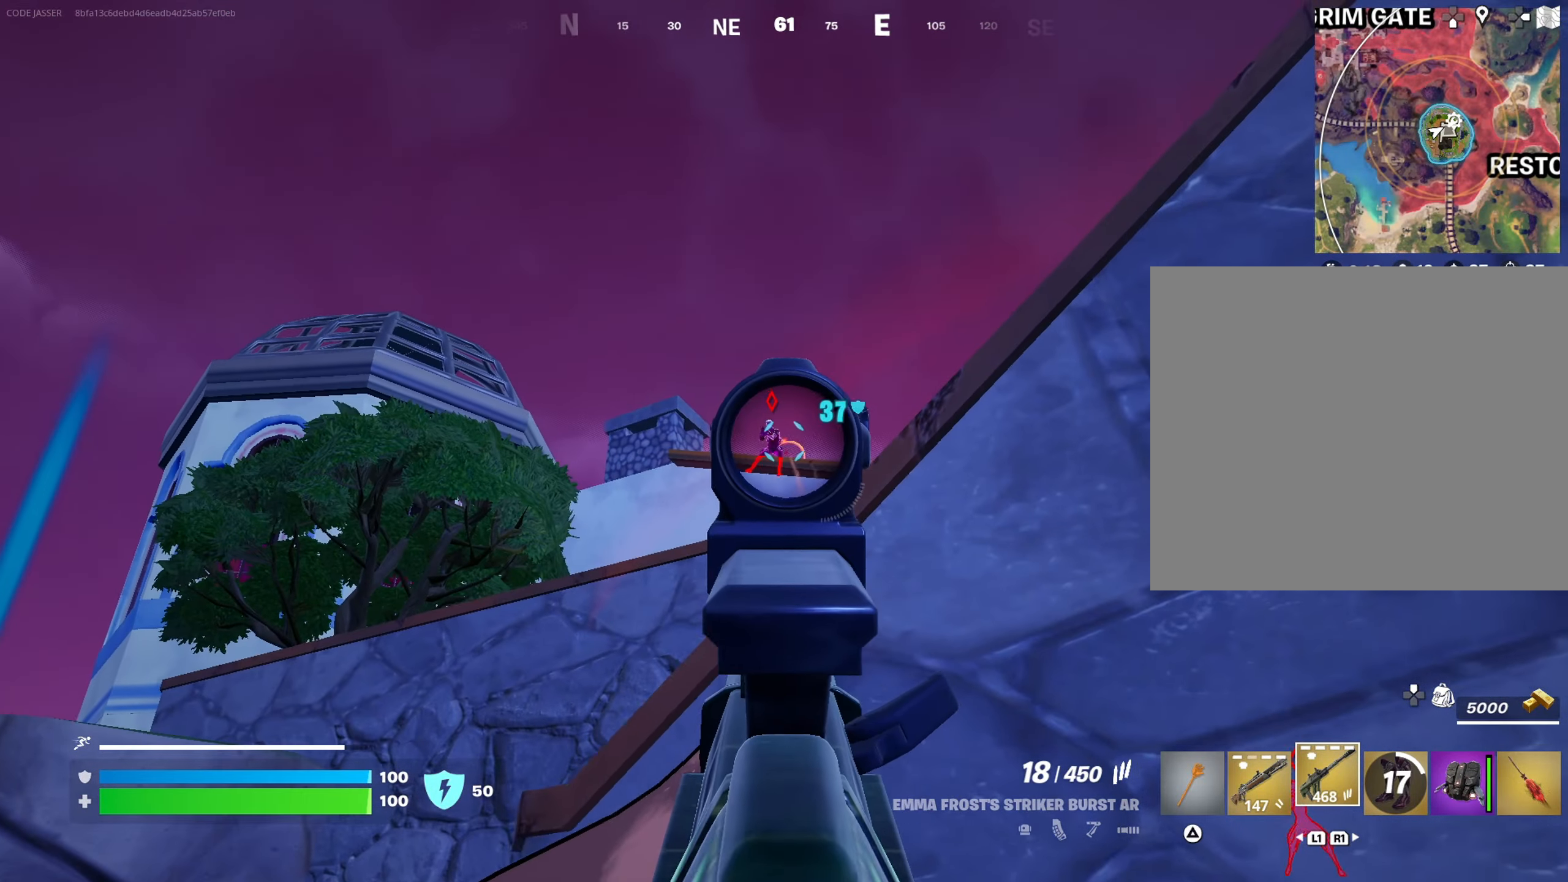
{"buttons": ["L2", "R2"], "left_stick": "left", "right_stick": "left", "events": [[117, "left_stick", "center"], [117, "right_stick", "left"], [183, "left_stick", "up-left"], [250, "right_stick", "center"], [267, "left_stick", "up-right"], [400, "left_stick", "down-right"], [483, "left_stick", "left"], [500, "right_stick", "left"]]}
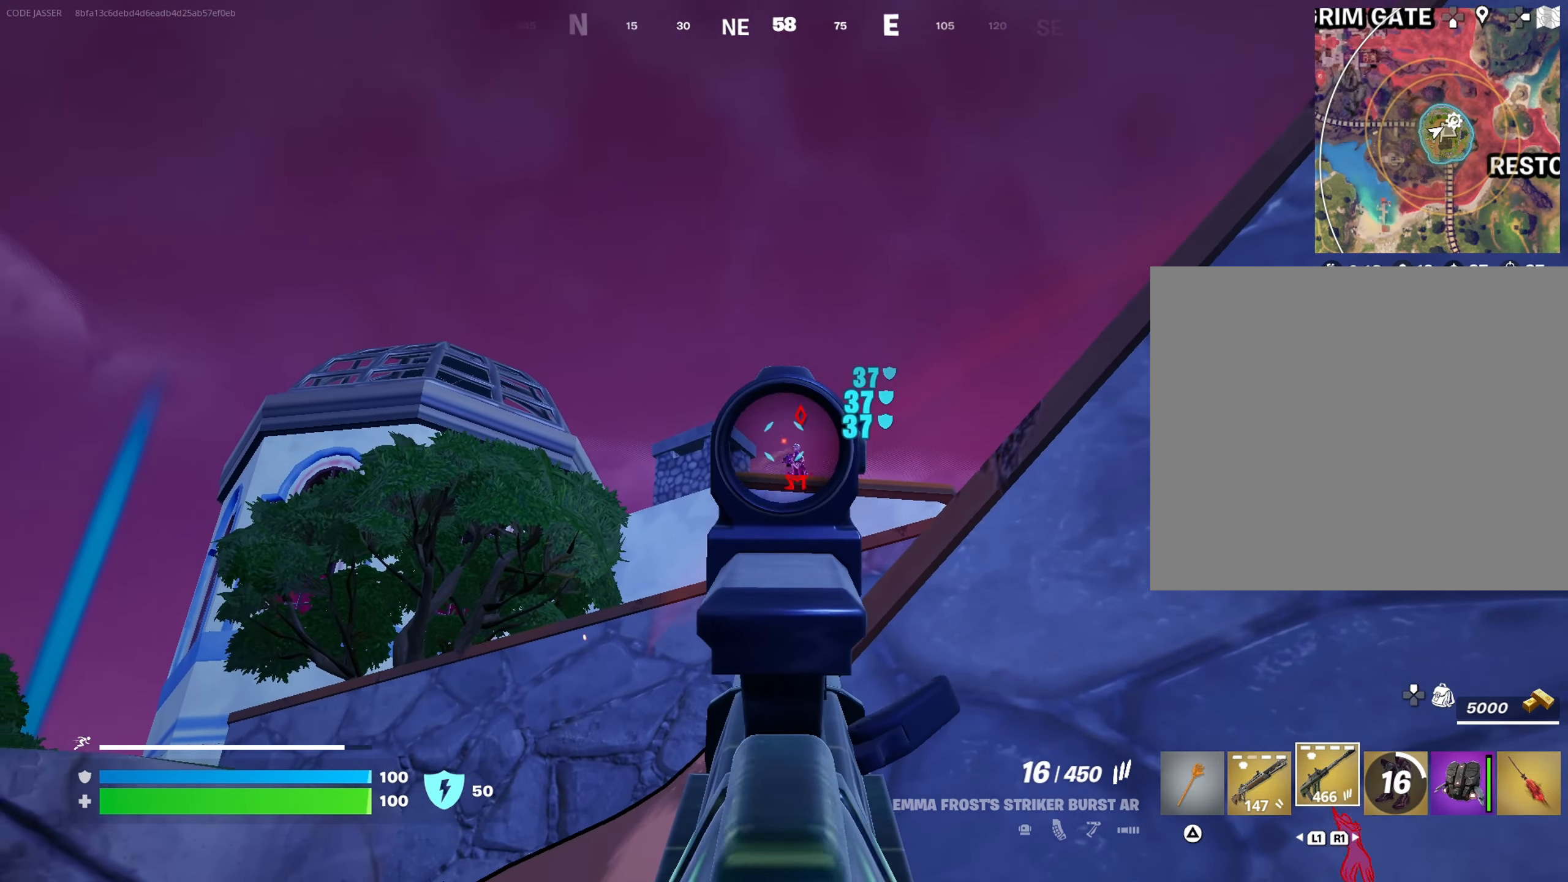
{"buttons": ["L2", "R2"], "left_stick": "down", "right_stick": "right", "events": [[17, "left_stick", "up-left"], [67, "right_stick", "center"], [100, "left_stick", "up-right"], [117, "right_stick", "down-right"], [217, "right_stick", "center"], [233, "left_stick", "down-left"], [317, "left_stick", "up-left"], [400, "left_stick", "right"], [467, "left_stick", "down"], [500, "right_stick", "right"]]}
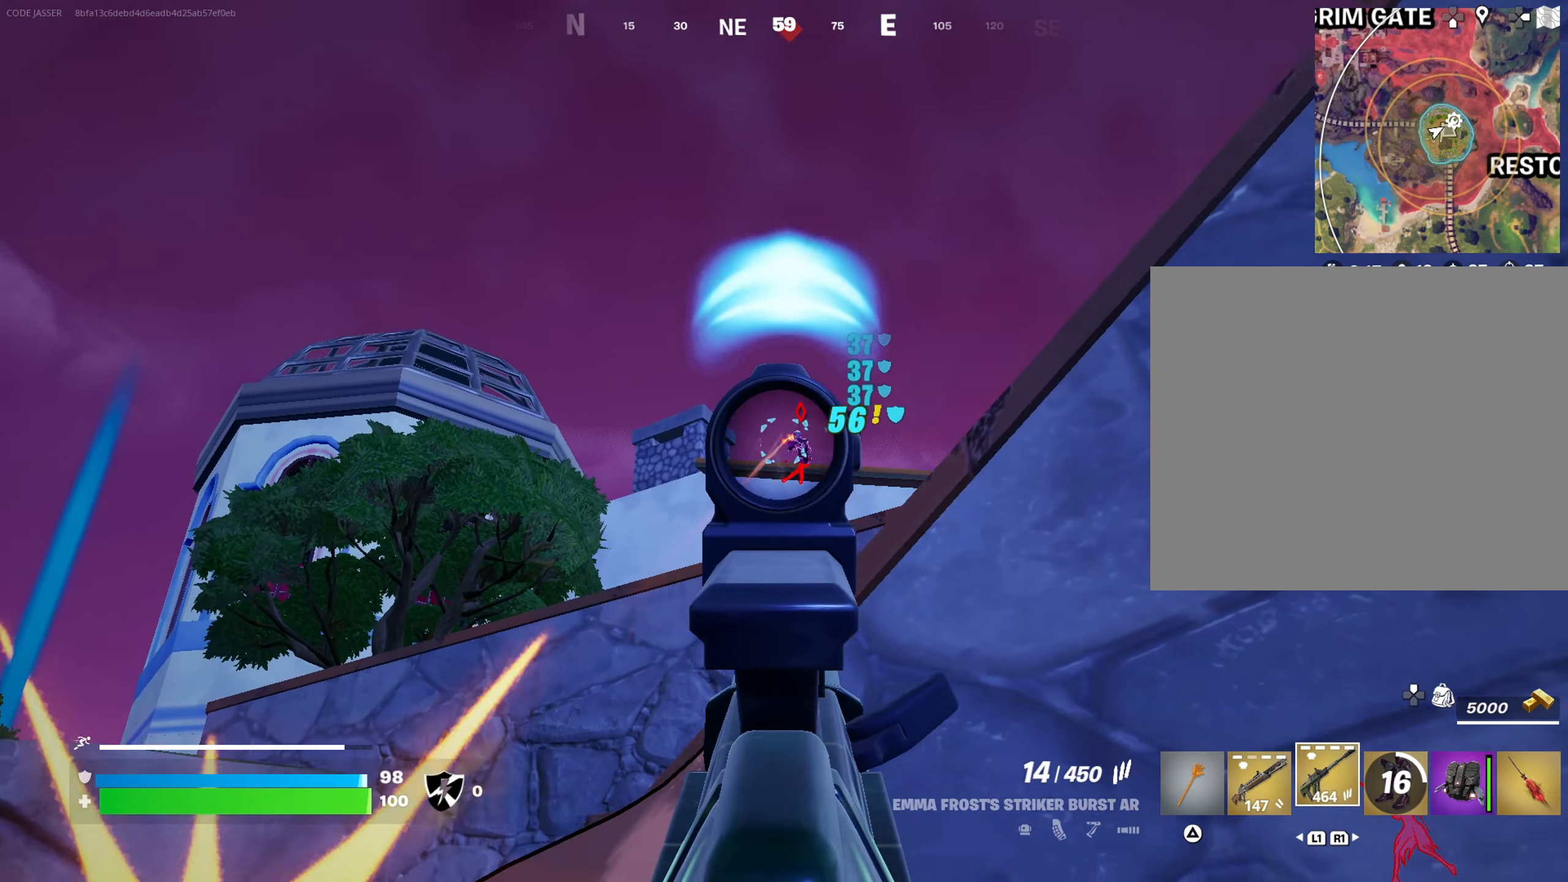
{"buttons": ["L2", "R2"], "left_stick": "up-left", "right_stick": "left", "events": [[117, "left_stick", "left"], [117, "right_stick", "center"], [283, "right_stick", "right"], [317, "left_stick", "right"], [350, "right_stick", "down"], [450, "left_stick", "up-left"], [450, "right_stick", "left"]]}
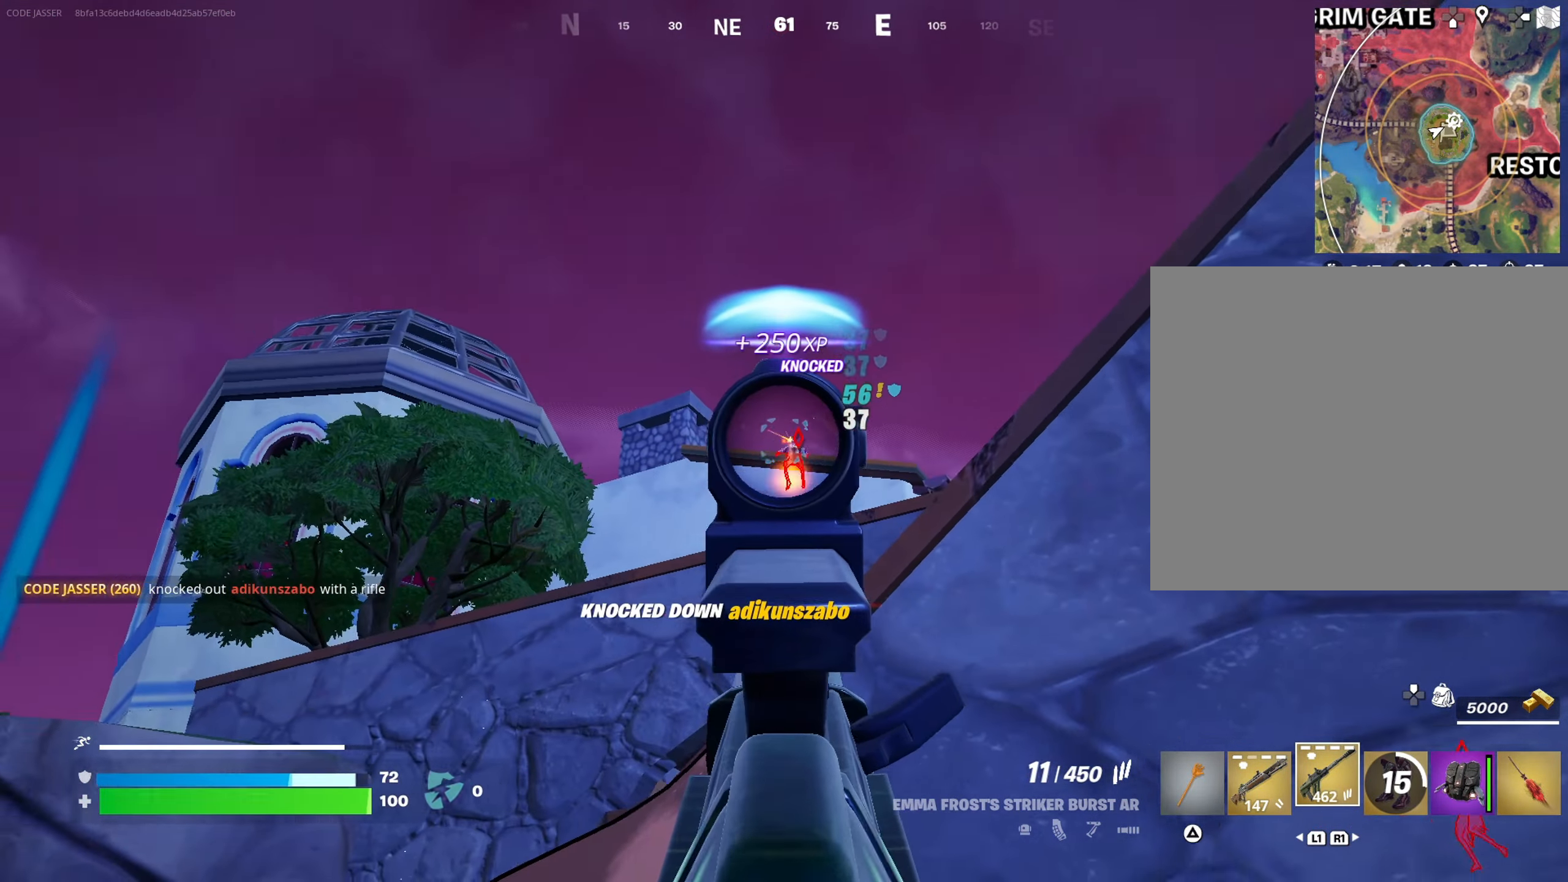
{"buttons": ["CROSS"], "left_stick": "up-left", "right_stick": "center", "events": [[50, "left_stick", "right"], [67, "right_stick", "down-right"], [100, "L3", "down"], [100, "R2", "up"], [150, "L2", "up"], [150, "left_stick", "up-left"], [233, "L3", "up"], [400, "right_stick", "center"], [483, "CROSS", "down"]]}
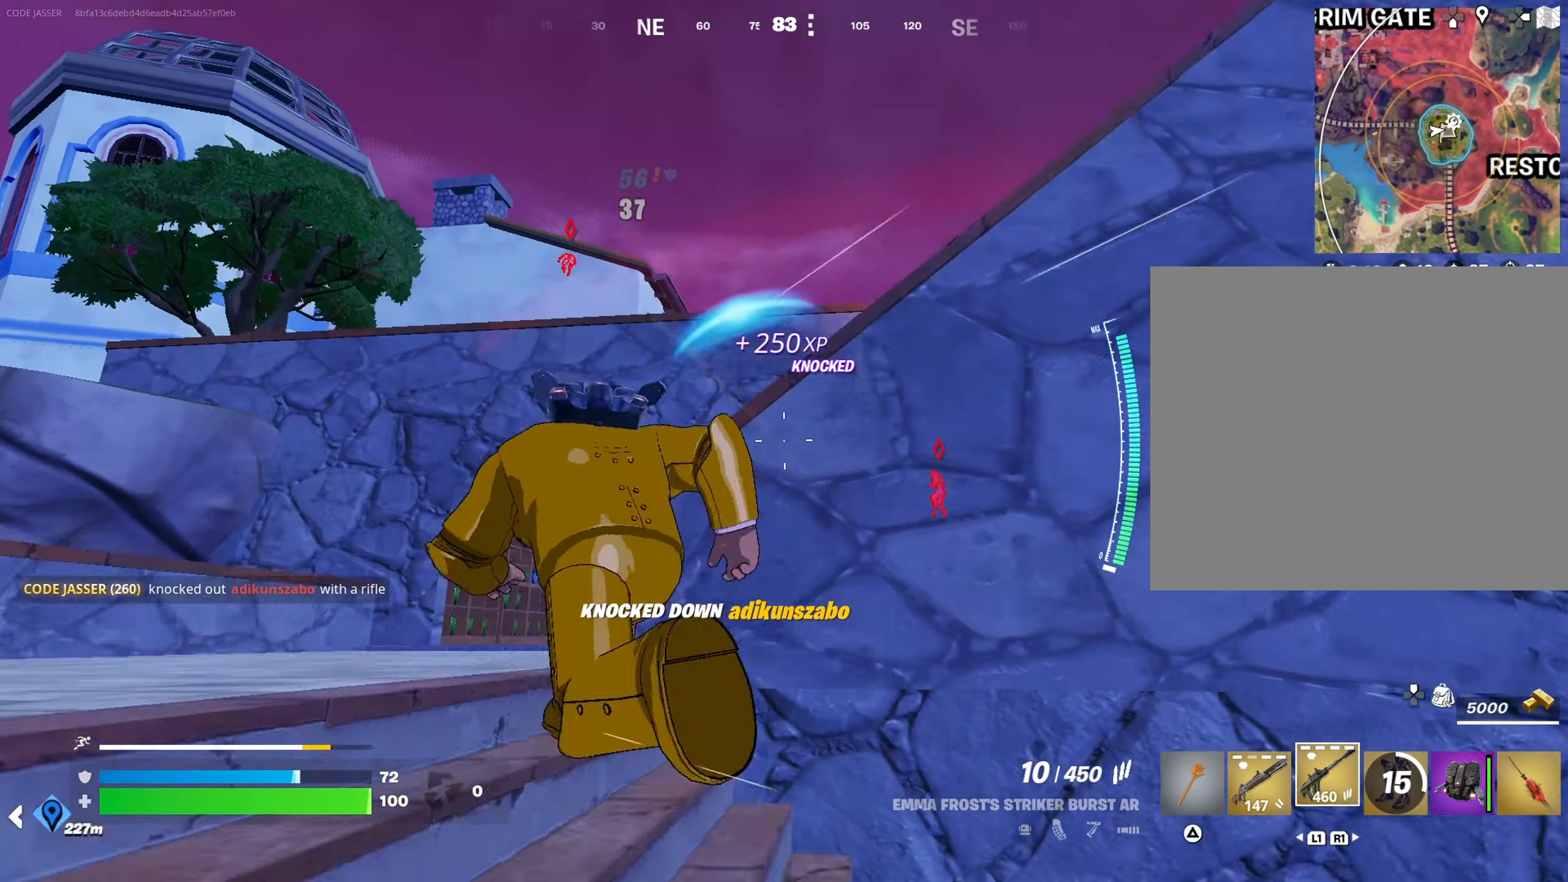
{"buttons": [], "left_stick": "down", "right_stick": "center", "events": [[50, "CROSS", "up"], [117, "CROSS", "down"], [117, "left_stick", "up-right"], [233, "CROSS", "up"], [233, "left_stick", "down-right"], [350, "right_stick", "down-right"], [433, "left_stick", "down"], [483, "right_stick", "center"]]}
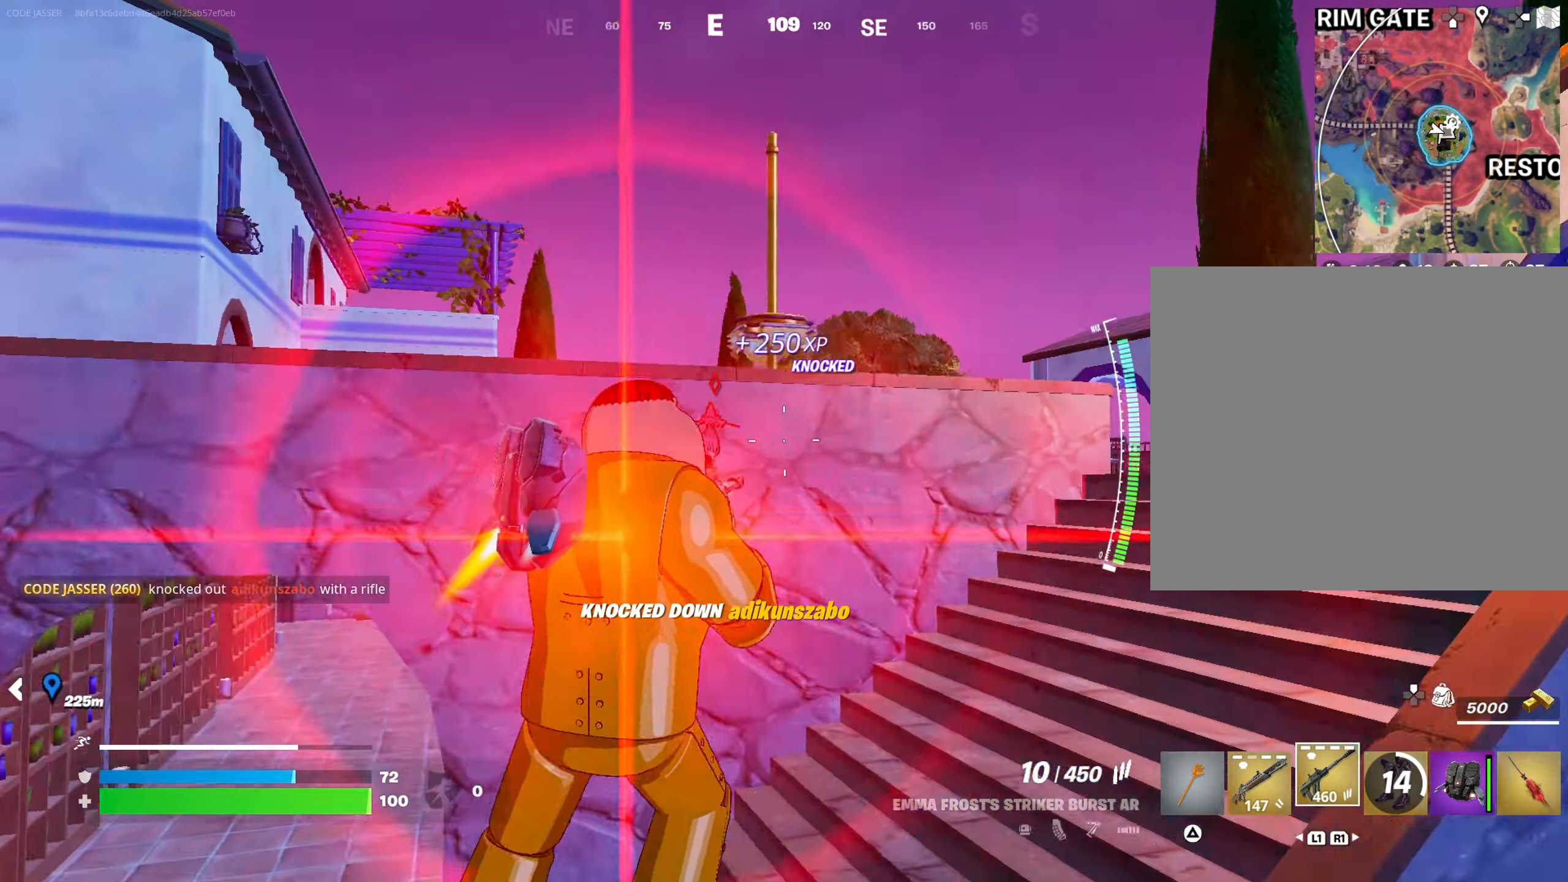
{"buttons": ["L2"], "left_stick": "down-left", "right_stick": "left", "events": [[183, "L2", "down"], [183, "left_stick", "down-left"], [450, "right_stick", "left"]]}
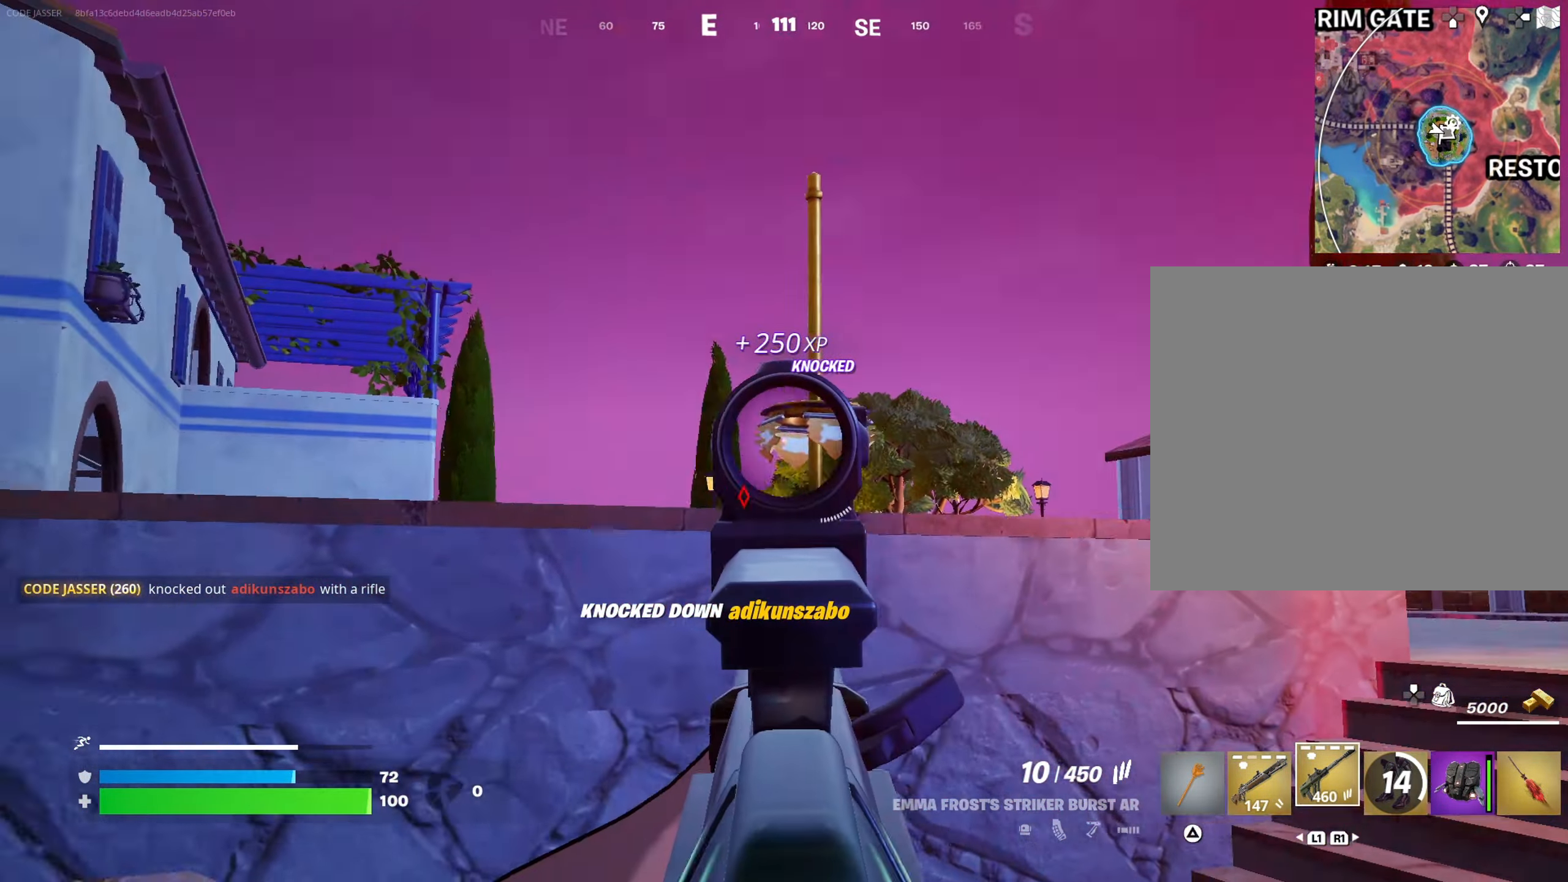
{"buttons": [], "left_stick": "up-left", "right_stick": "left", "events": [[50, "left_stick", "up-left"], [83, "L2", "up"], [83, "L3", "down"], [200, "L3", "up"]]}
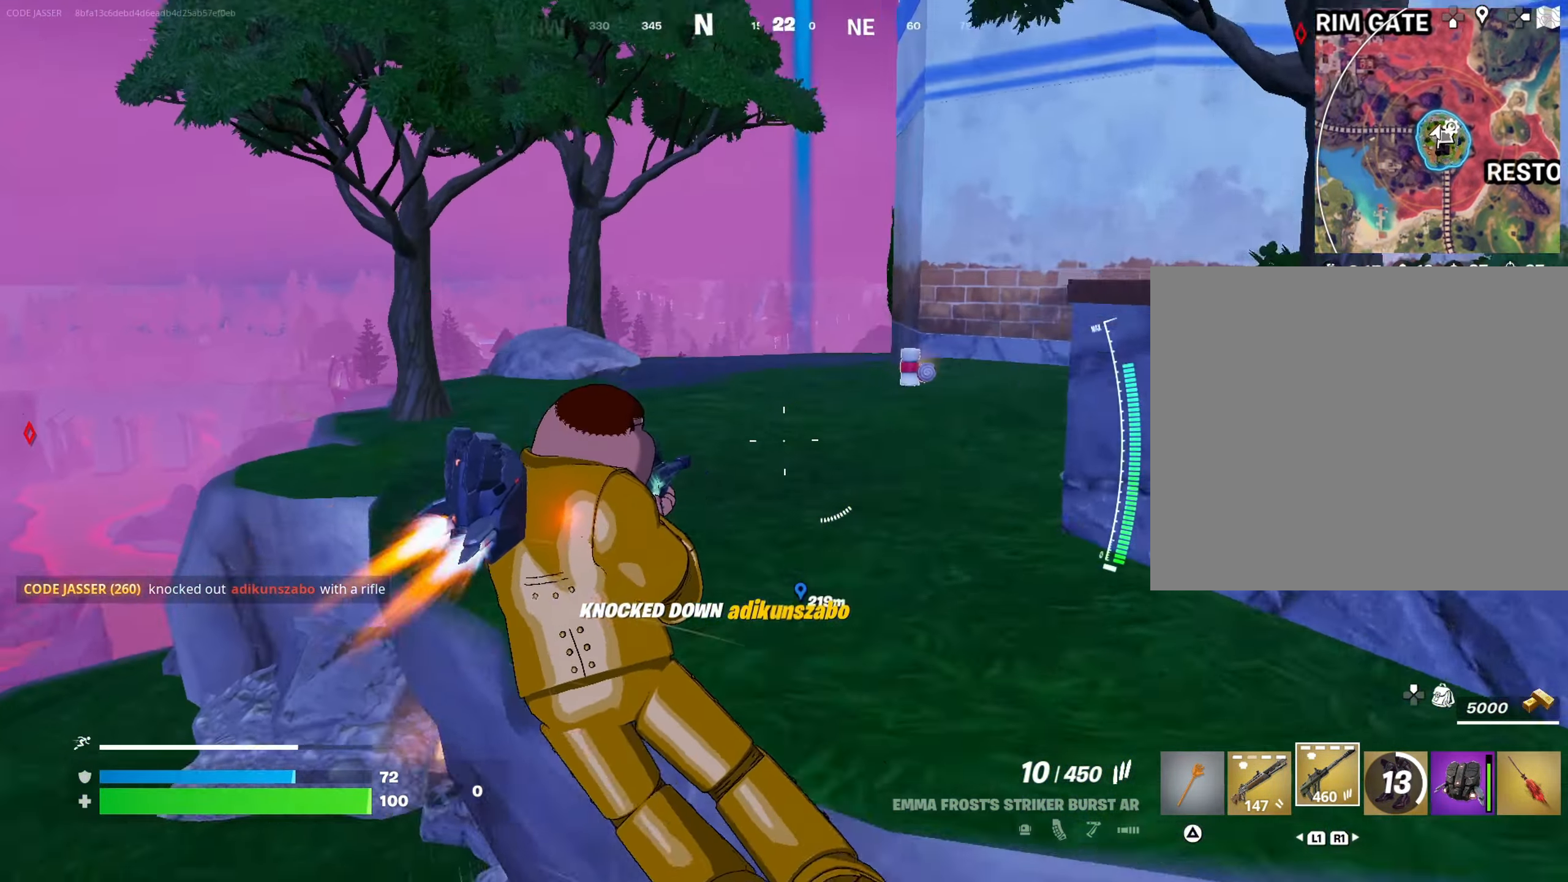
{"buttons": [], "left_stick": "up-left", "right_stick": "down-left", "events": [[33, "right_stick", "center"], [67, "left_stick", "up"], [267, "left_stick", "up-left"], [433, "right_stick", "down-left"]]}
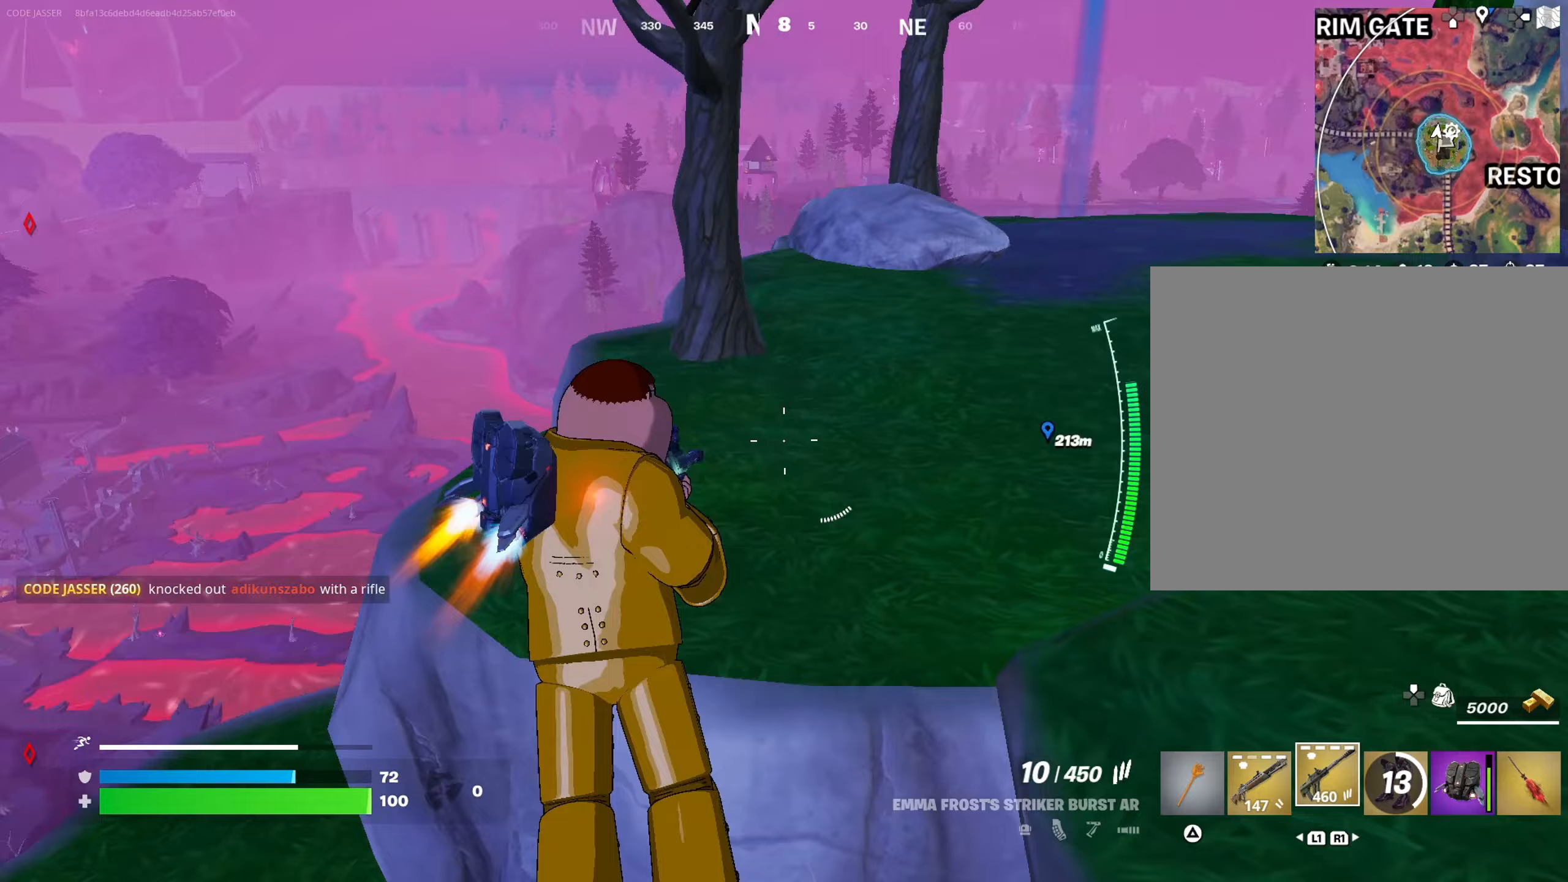
{"buttons": [], "left_stick": "up", "right_stick": "down-right", "events": [[100, "right_stick", "center"], [333, "left_stick", "up"], [367, "right_stick", "down-right"]]}
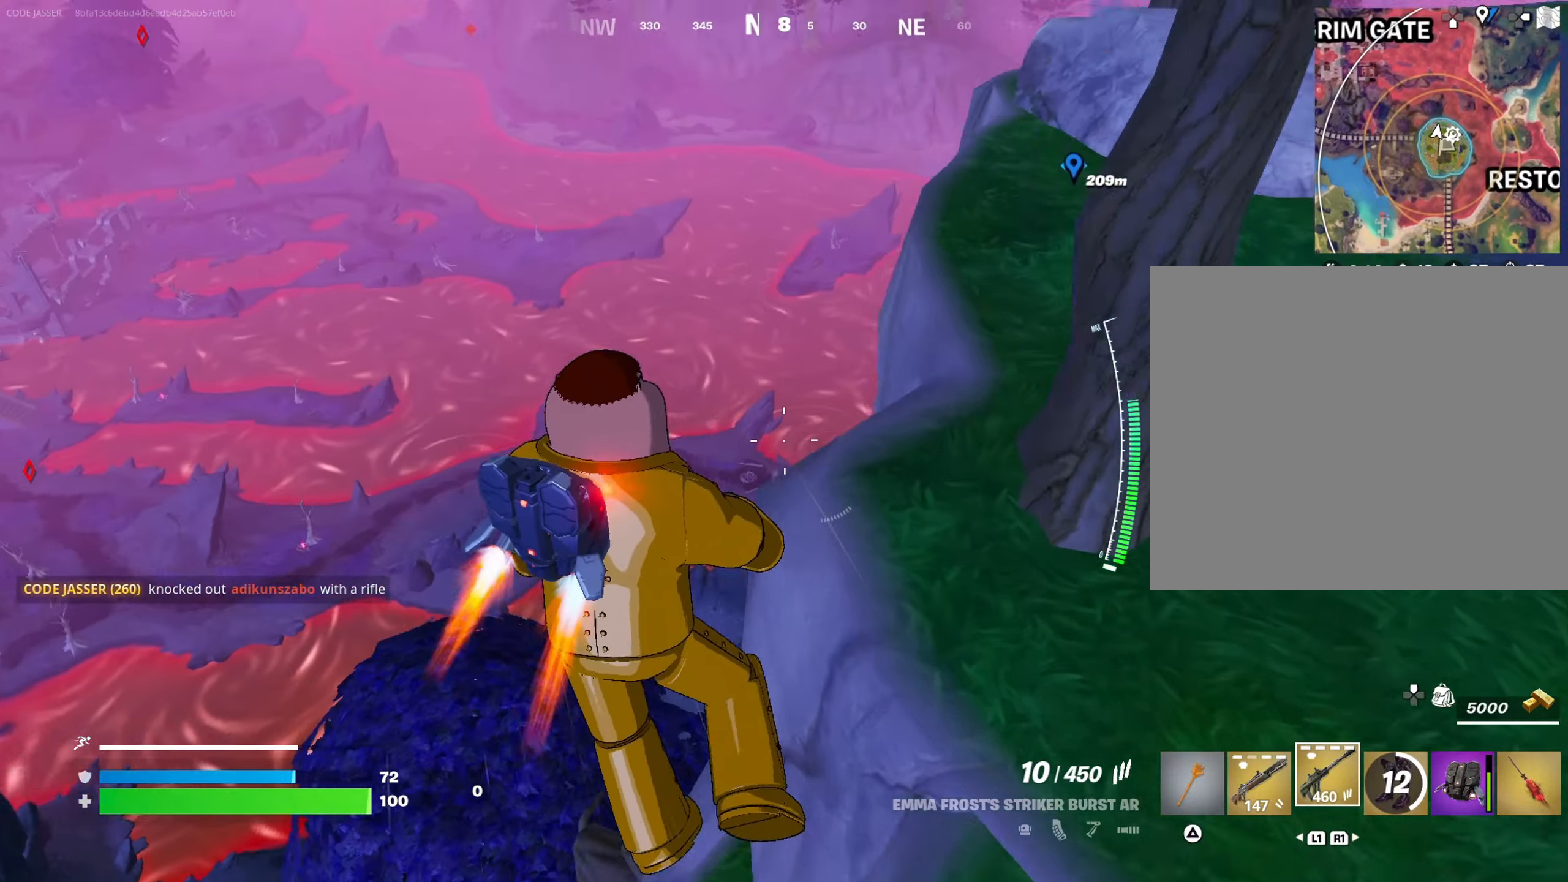
{"buttons": [], "left_stick": "left", "right_stick": "right", "events": [[83, "right_stick", "right"], [167, "left_stick", "up-left"], [183, "right_stick", "up-right"], [417, "right_stick", "right"], [467, "left_stick", "left"]]}
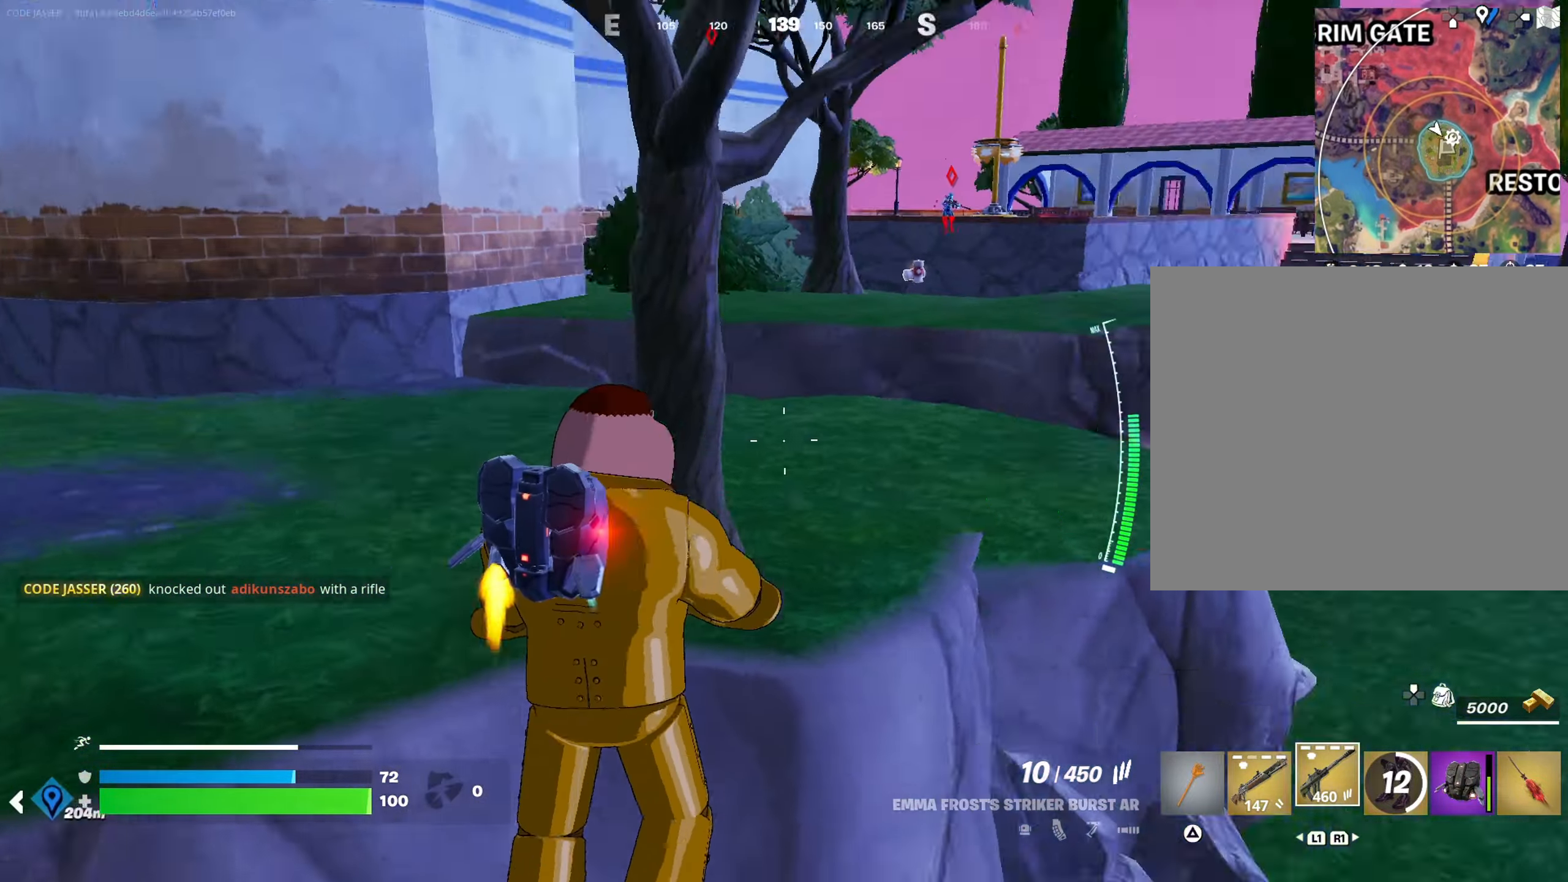
{"buttons": [], "left_stick": "left", "right_stick": "center", "events": [[17, "left_stick", "down-left"], [150, "right_stick", "center"], [267, "left_stick", "left"]]}
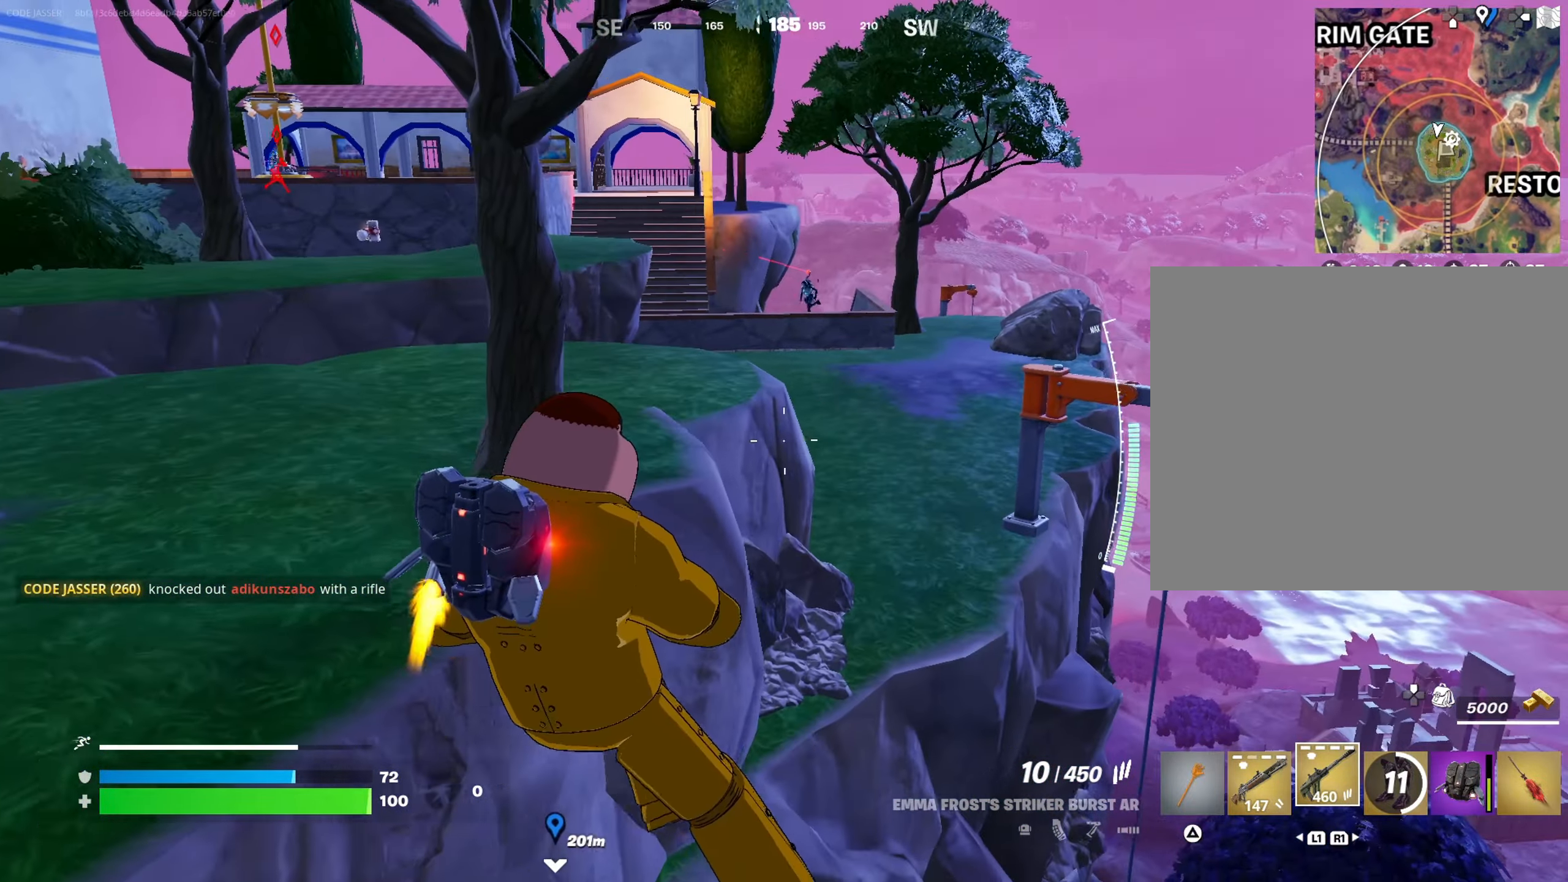
{"buttons": [], "left_stick": "left", "right_stick": "center", "events": []}
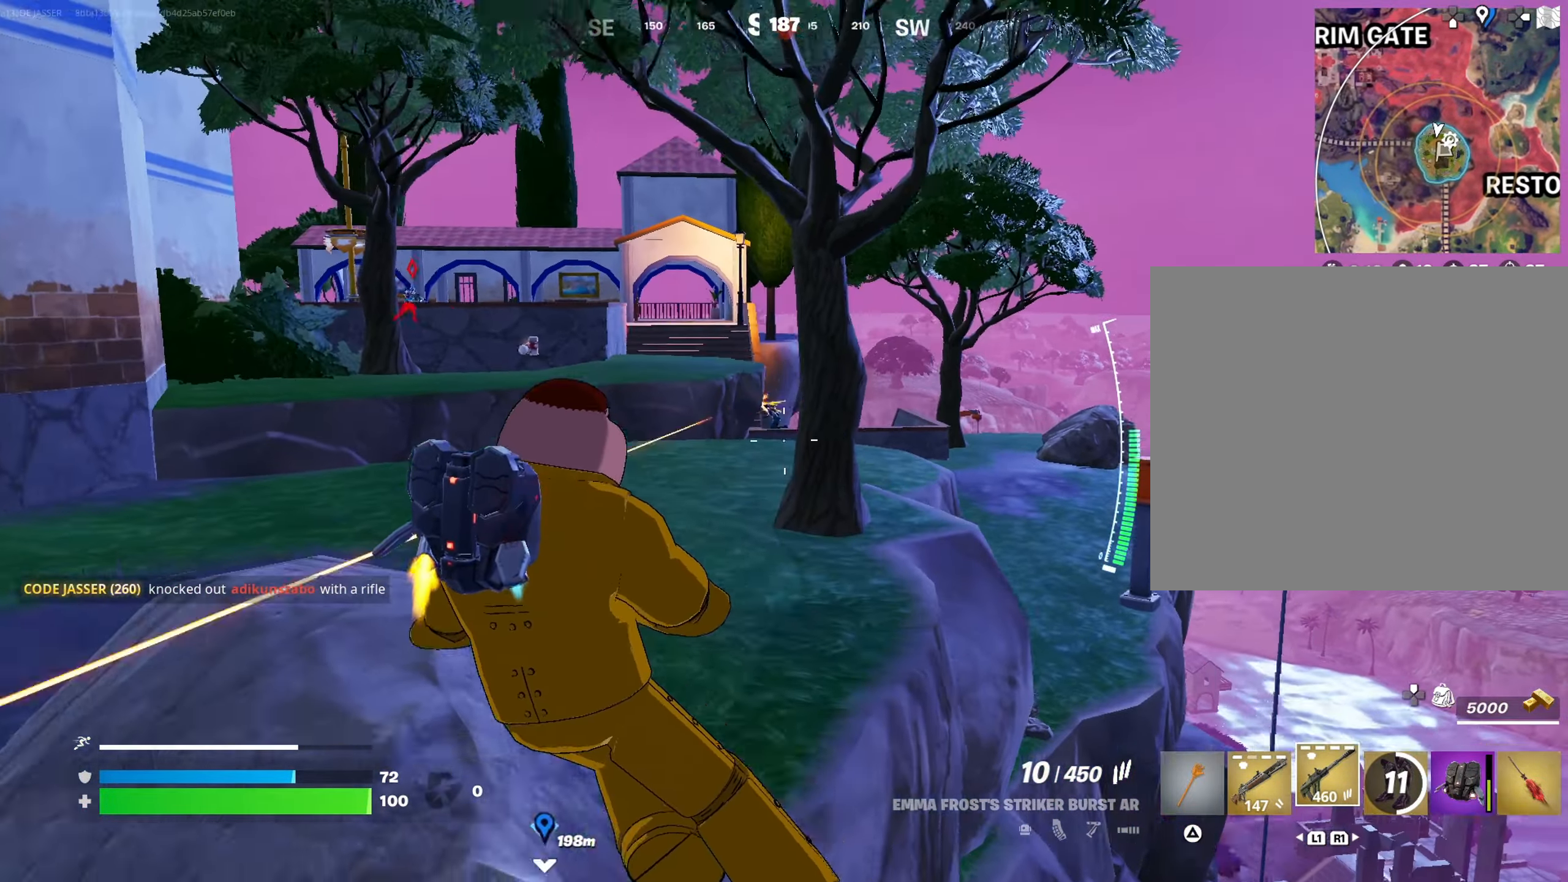
{"buttons": ["SQUARE"], "left_stick": "left", "right_stick": "center", "events": [[250, "R3", "down"], [317, "R3", "up"], [450, "SQUARE", "down"]]}
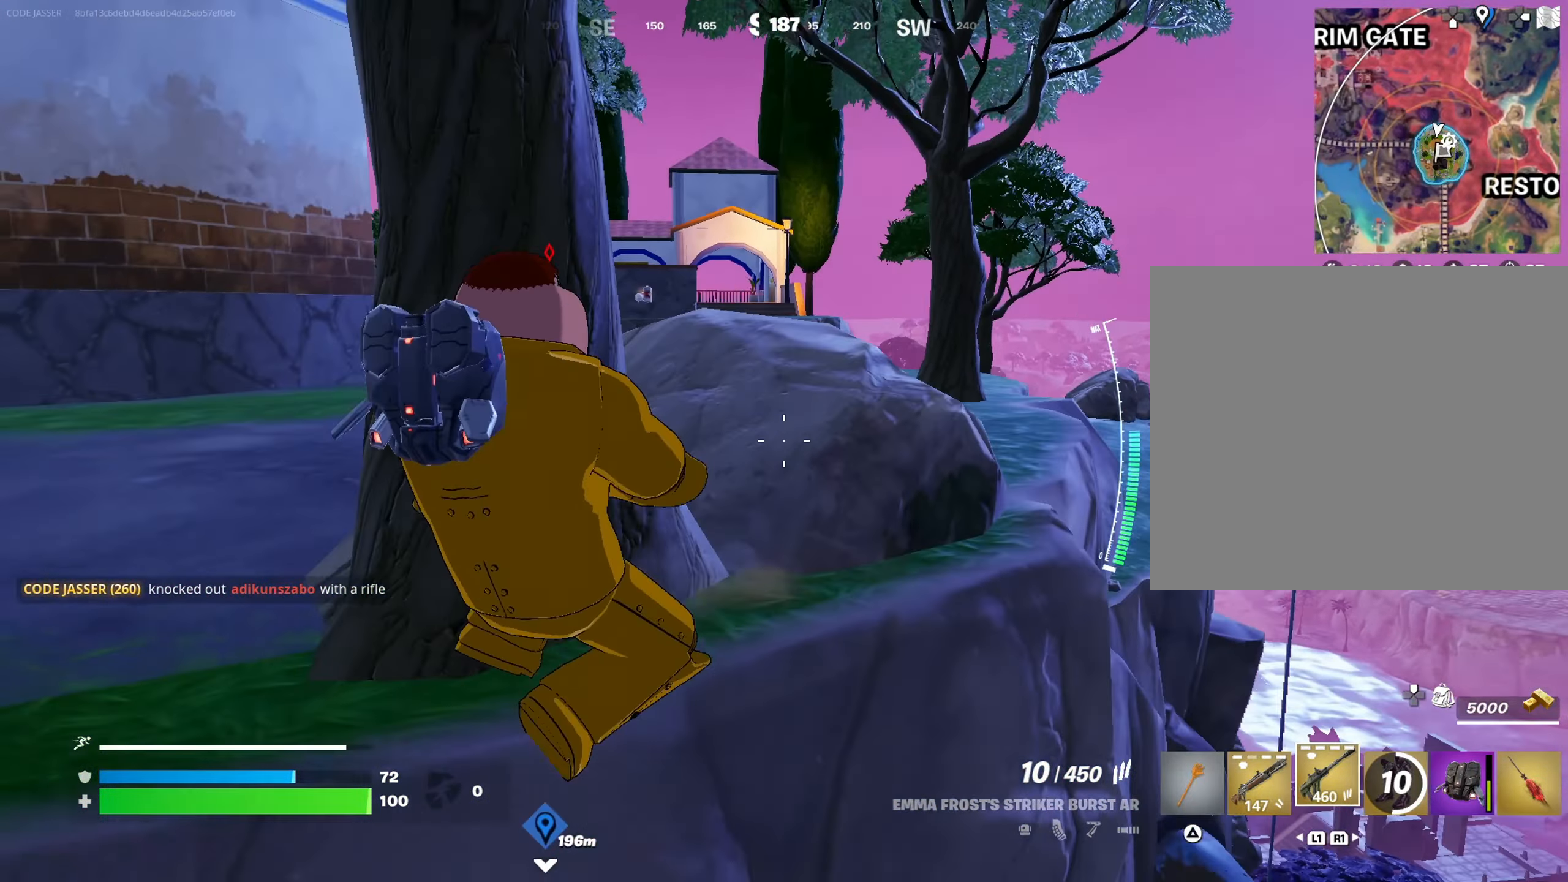
{"buttons": [], "left_stick": "up", "right_stick": "center", "events": [[33, "SQUARE", "up"], [83, "left_stick", "up-left"], [150, "R3", "down"], [217, "R3", "up"], [333, "CROSS", "down"], [500, "CROSS", "up"], [500, "left_stick", "up"]]}
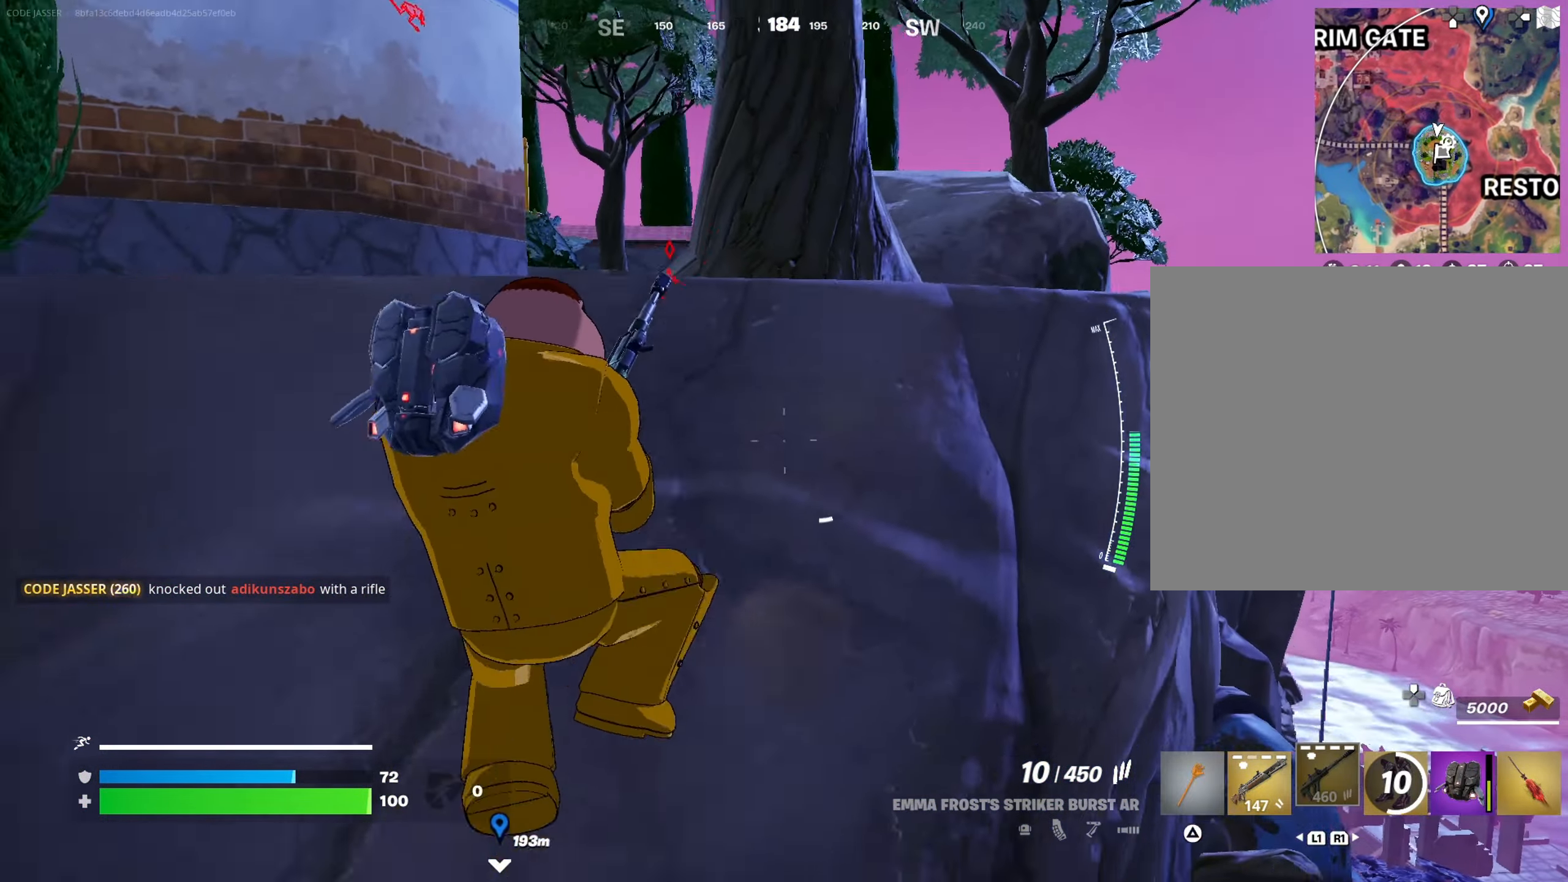
{"buttons": ["CROSS"], "left_stick": "down-right", "right_stick": "center", "events": [[50, "CROSS", "down"], [117, "left_stick", "up-left"], [267, "left_stick", "right"], [317, "CROSS", "up"], [350, "left_stick", "down-right"], [400, "CROSS", "down"]]}
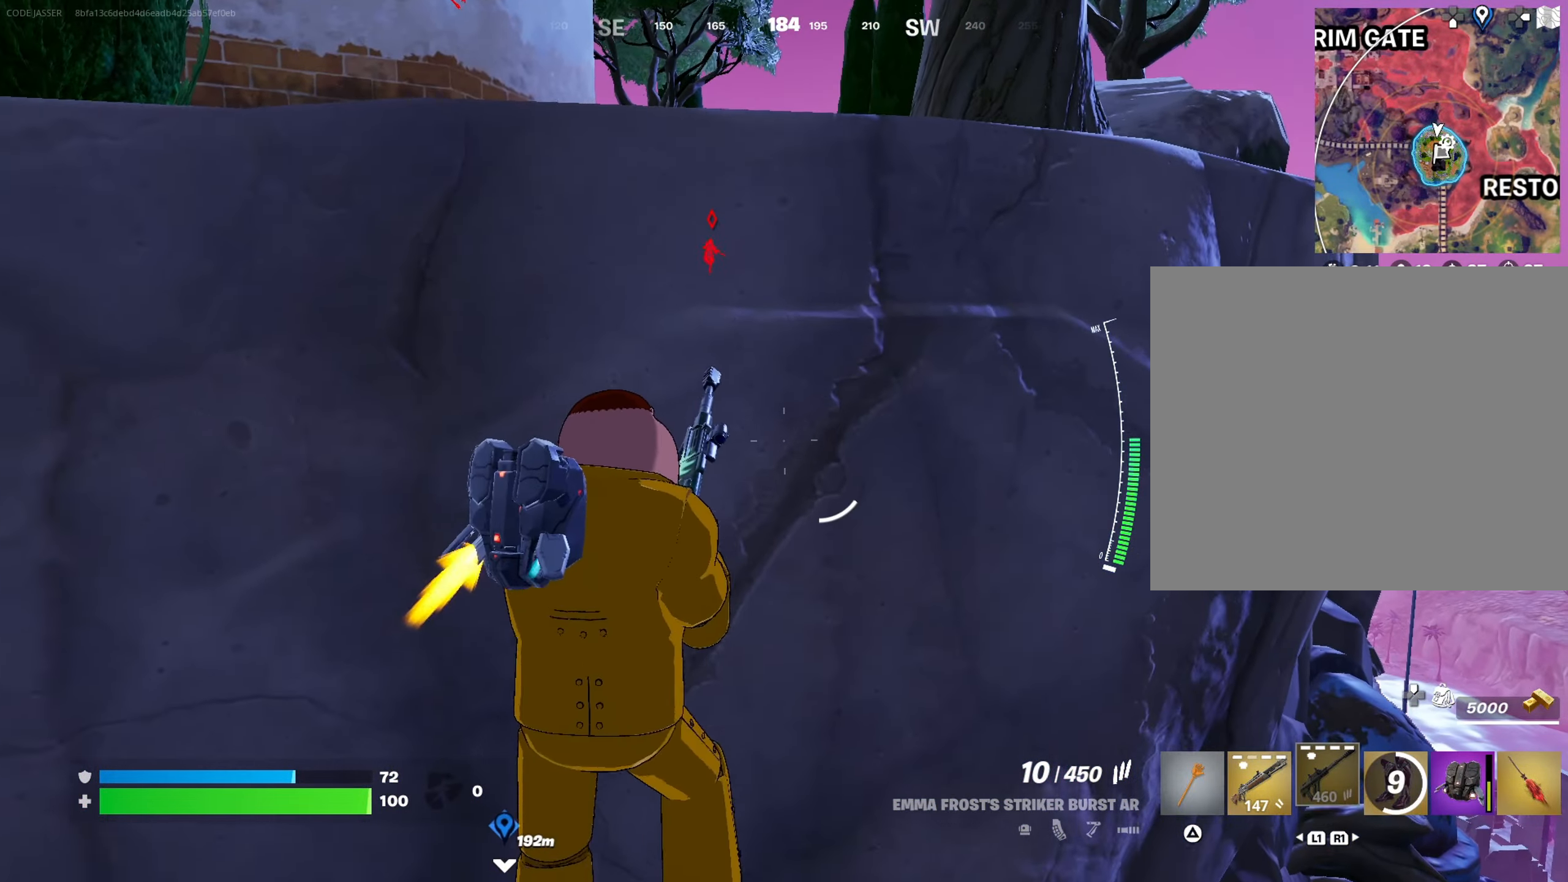
{"buttons": ["CROSS"], "left_stick": "center", "right_stick": "center", "events": [[100, "left_stick", "center"]]}
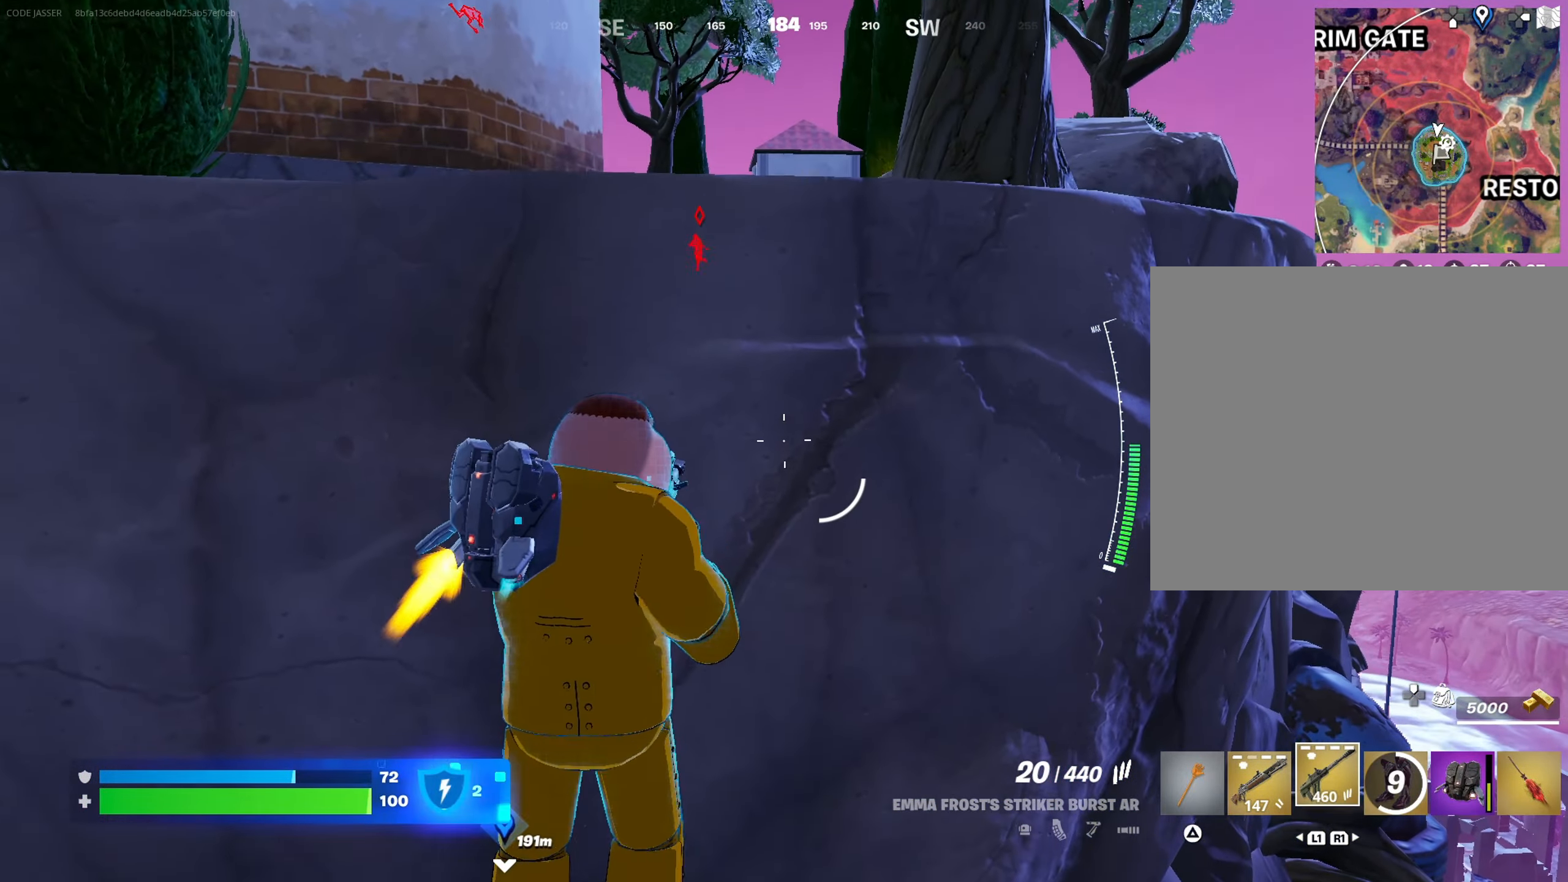
{"buttons": ["CROSS"], "left_stick": "up-left", "right_stick": "center", "events": [[33, "CROSS", "up"], [83, "CROSS", "down"], [183, "left_stick", "up-left"]]}
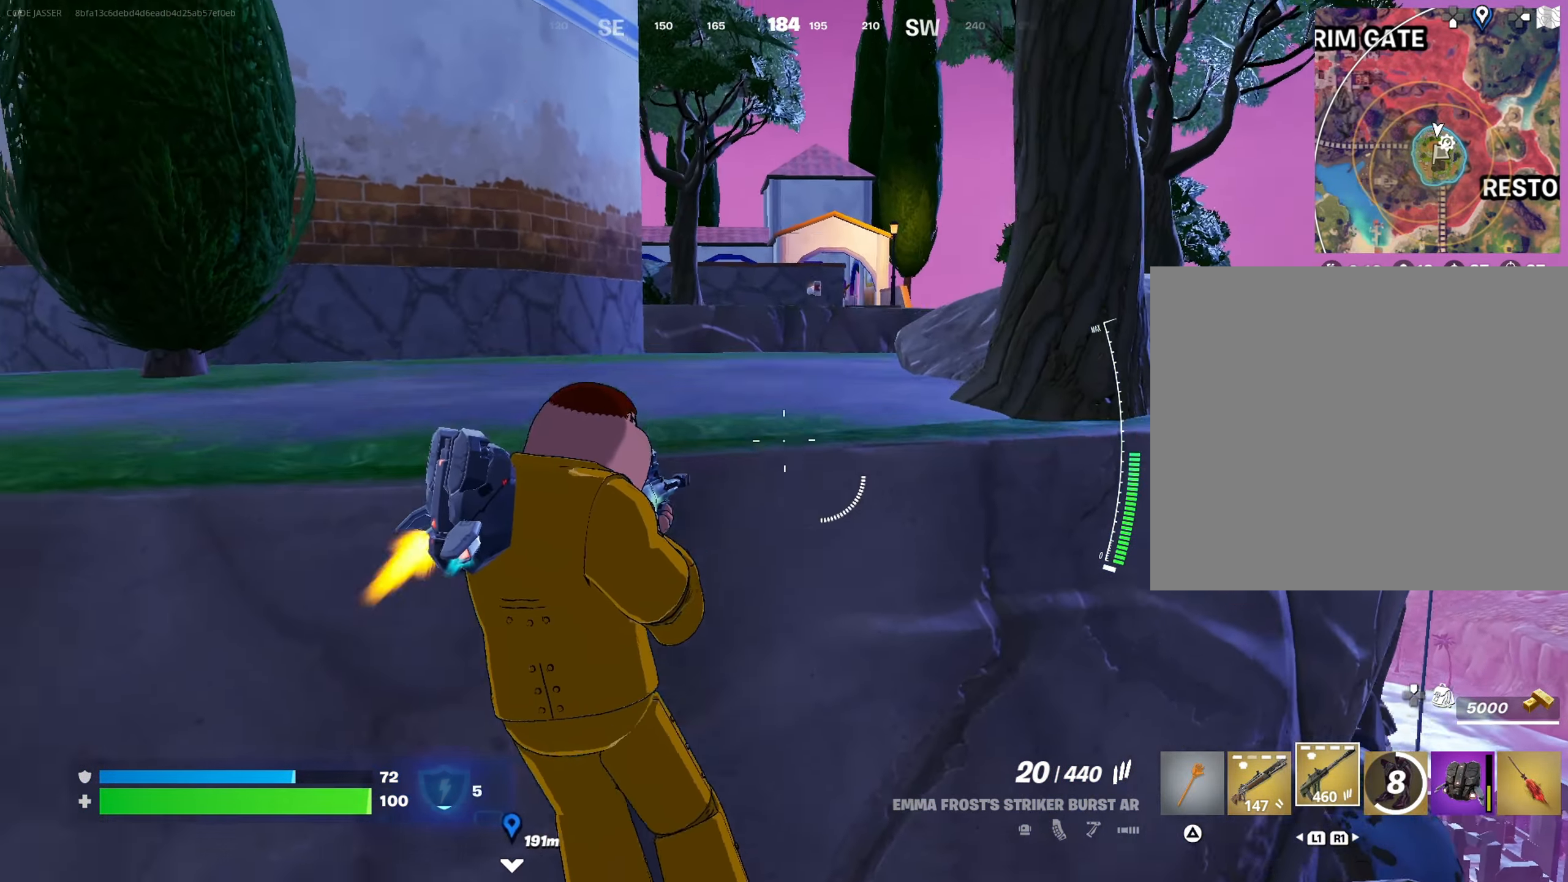
{"buttons": ["CROSS"], "left_stick": "up-left", "right_stick": "center", "events": []}